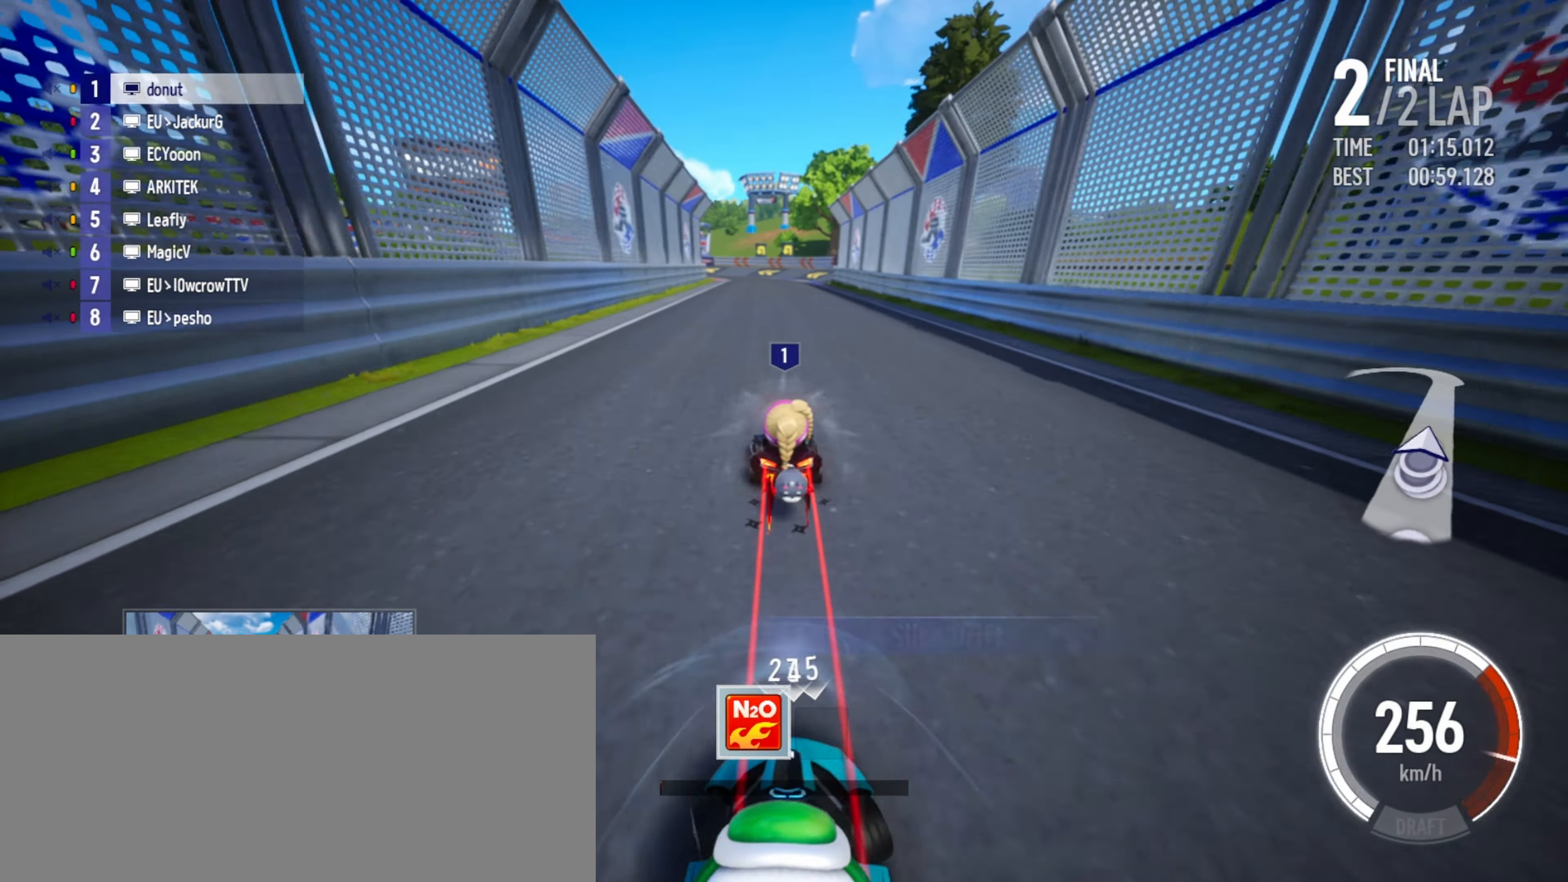
Gameplay with keyboard; each line is a JSON object with the keys held at the frame after it. "events" lists presses ("down") and releases ("up") of "boost", "down", "drift", "left", "r", "right" and "up" between this image and that frame as [ms after this image, input, new state], when the widget could be followed in between. No other keys are recorded. Mouse input is not recorded. Key names are as the overlay labels them; some are game actions (e.g. jump) rather than physical keys.
{"keys": ["left", "up"], "events": [[50, "right", "down"], [216, "right", "up"], [300, "left", "down"]]}
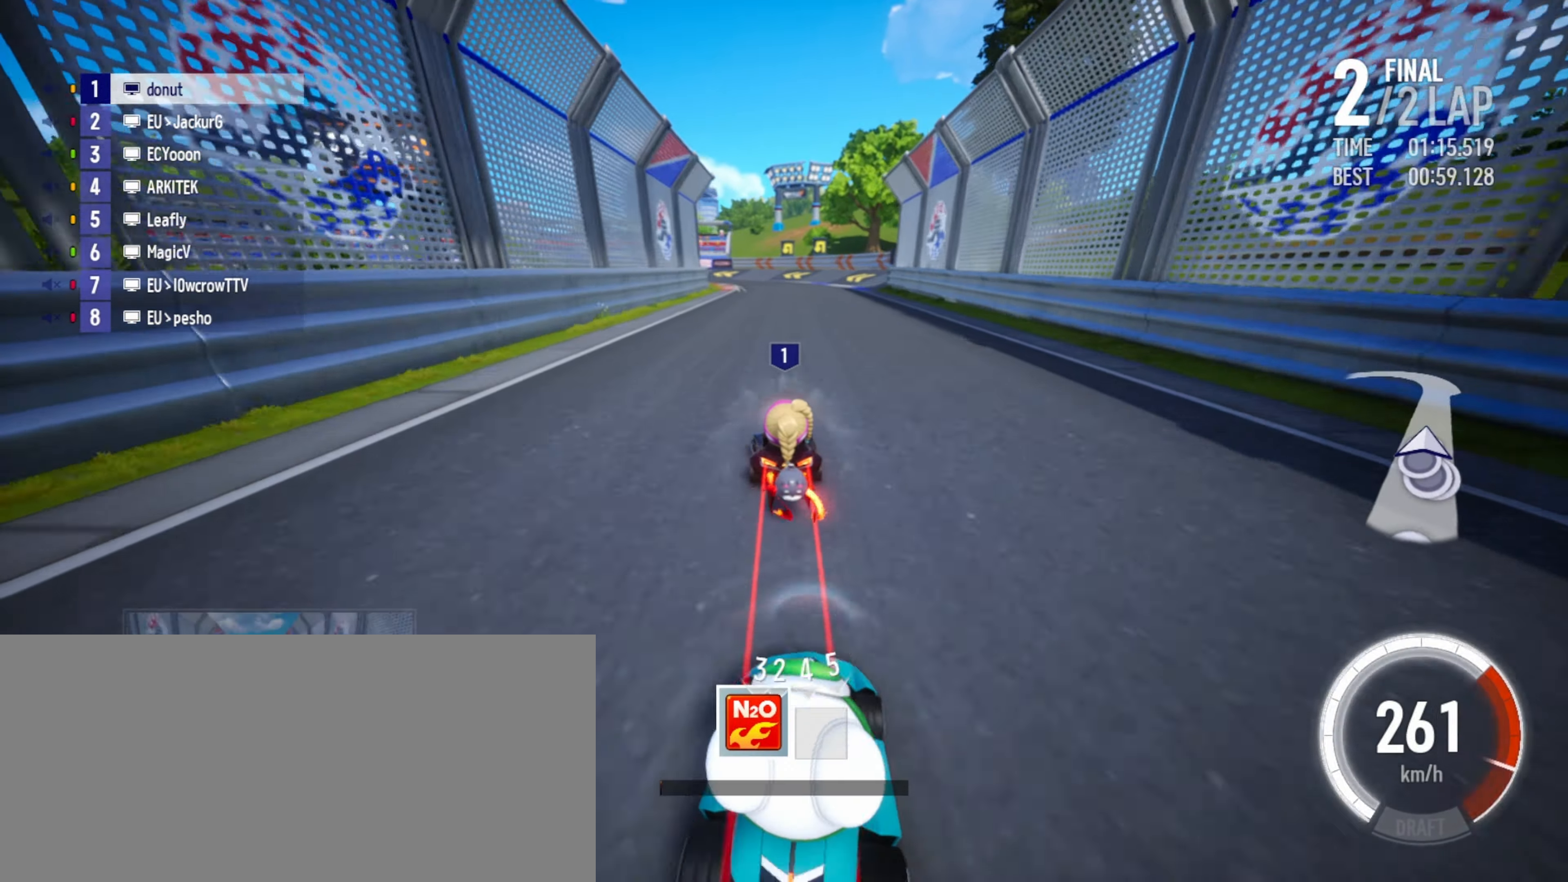
{"keys": ["left", "up"], "events": [[33, "left", "up"], [367, "left", "down"]]}
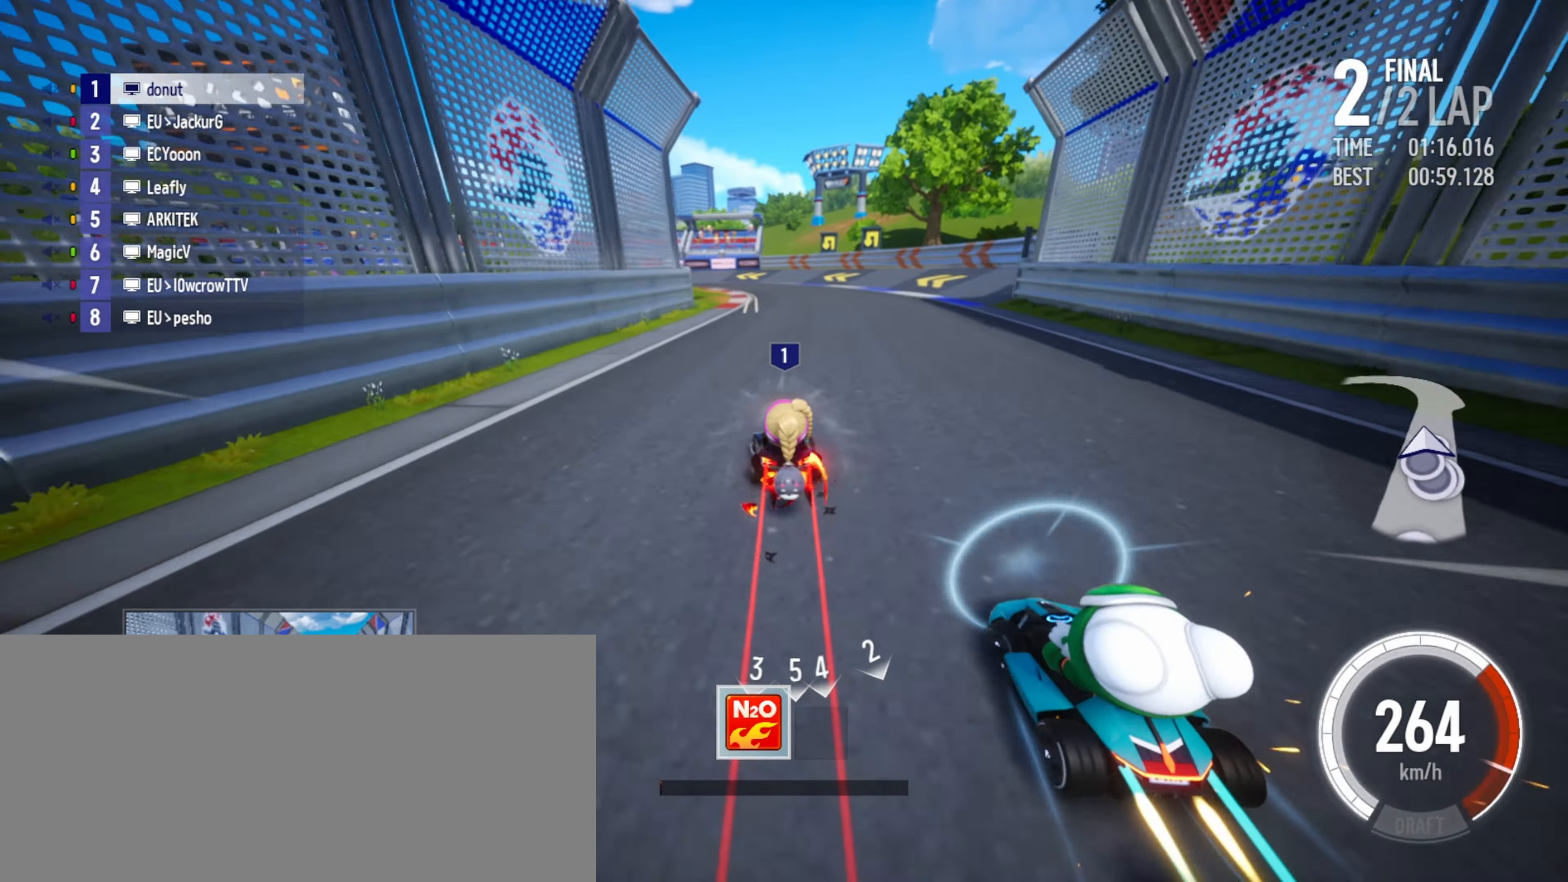
{"keys": ["drift", "left", "up"], "events": [[117, "left", "up"], [133, "left", "down"], [483, "drift", "down"]]}
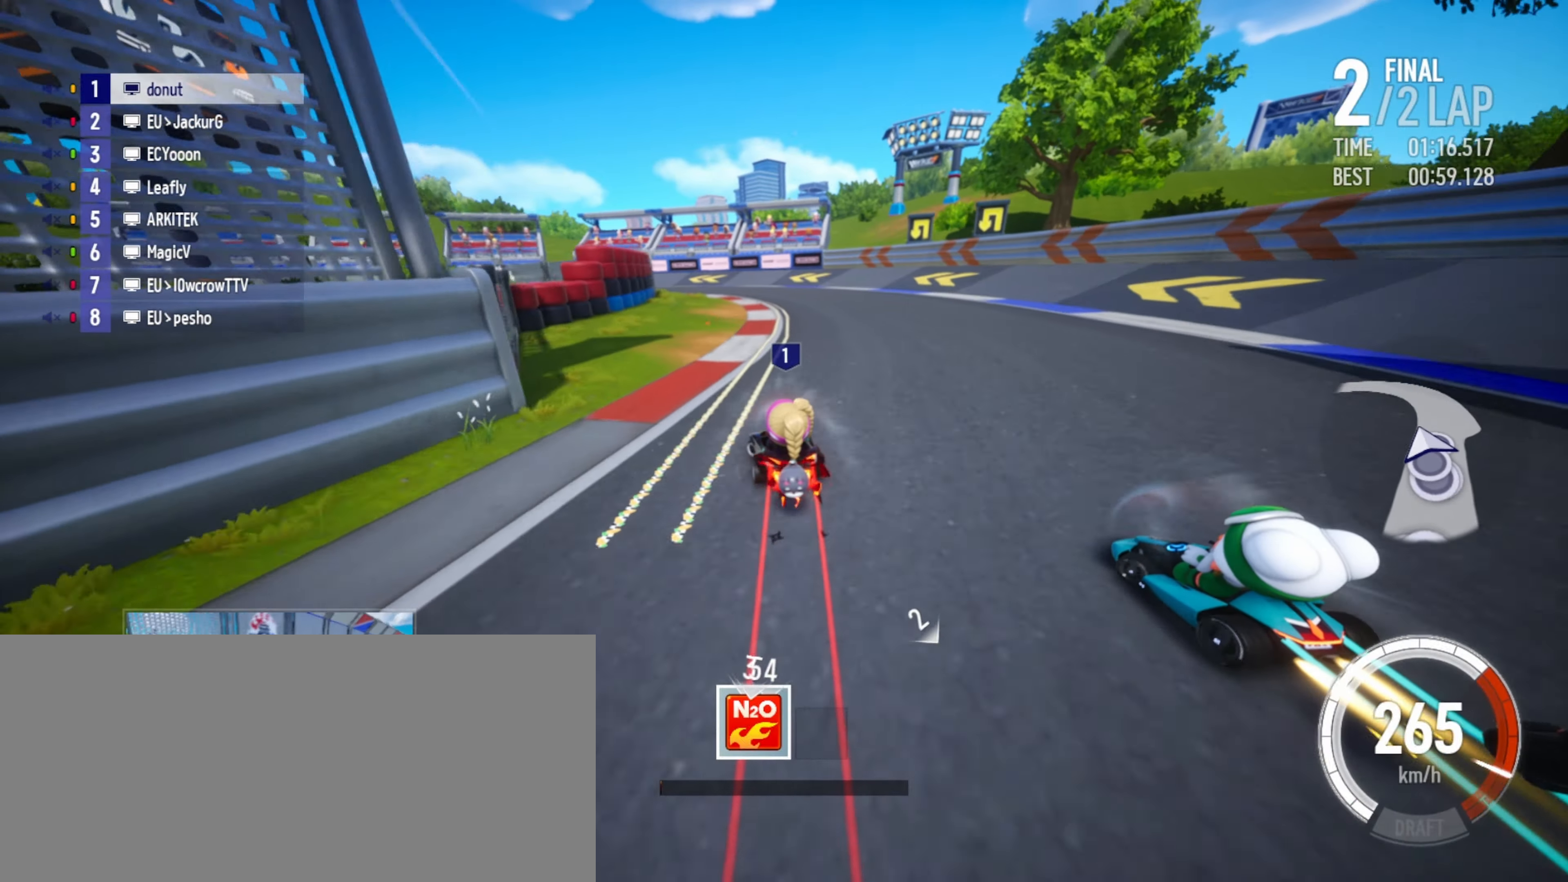
{"keys": ["up"], "events": [[33, "boost", "down"], [100, "boost", "up"], [117, "drift", "up"], [133, "left", "up"], [183, "boost", "down"], [233, "boost", "up"], [317, "boost", "down"], [383, "boost", "up"]]}
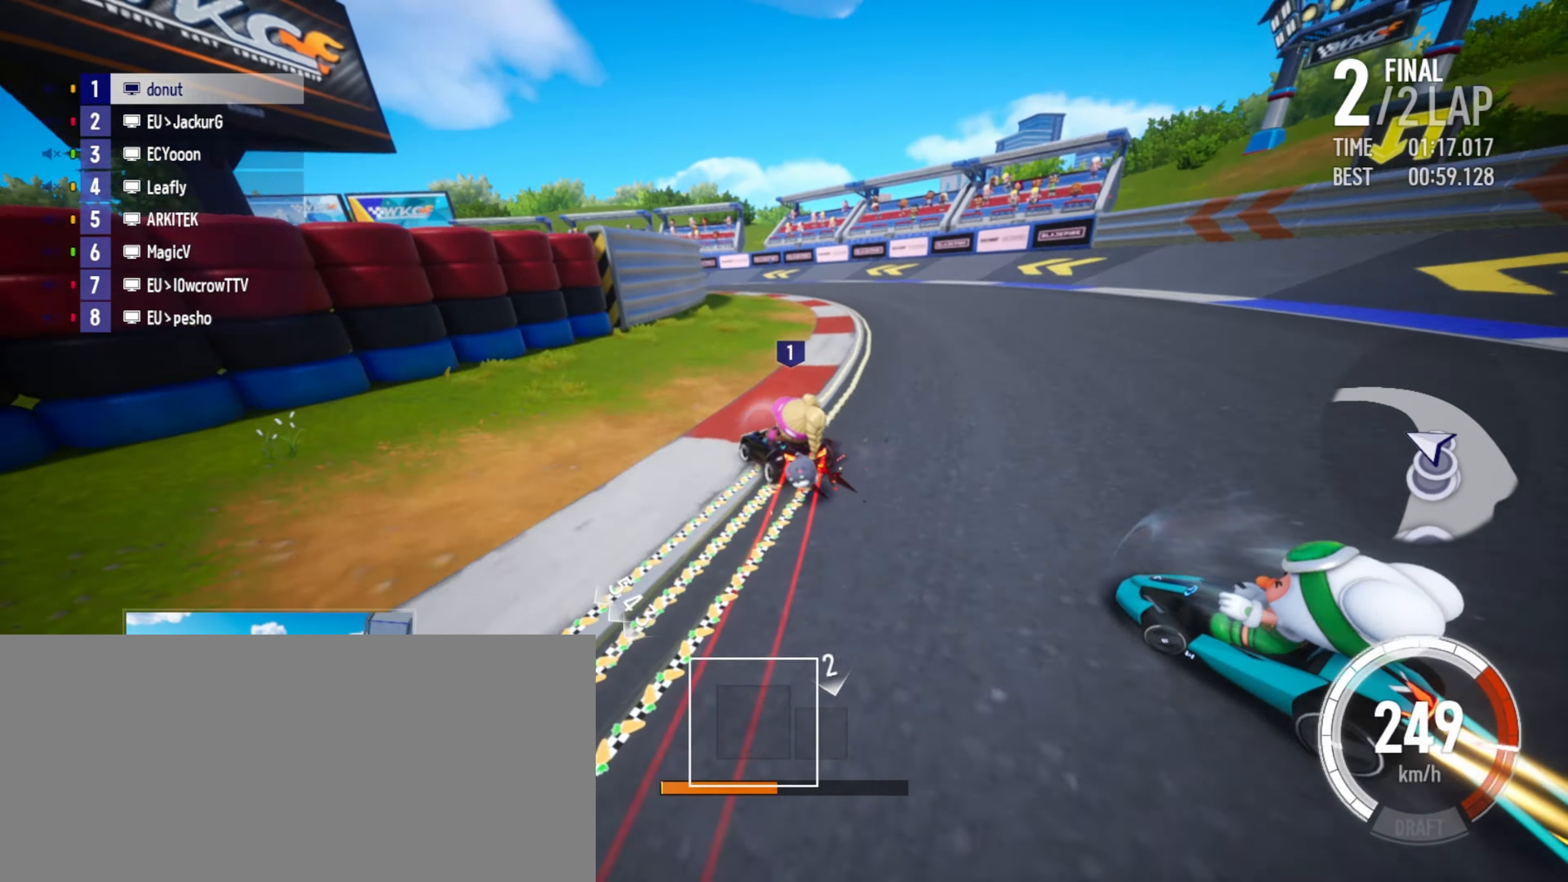
{"keys": ["right", "up"], "events": [[50, "left", "down"], [167, "left", "up"], [267, "left", "down"], [367, "left", "up"], [433, "right", "down"]]}
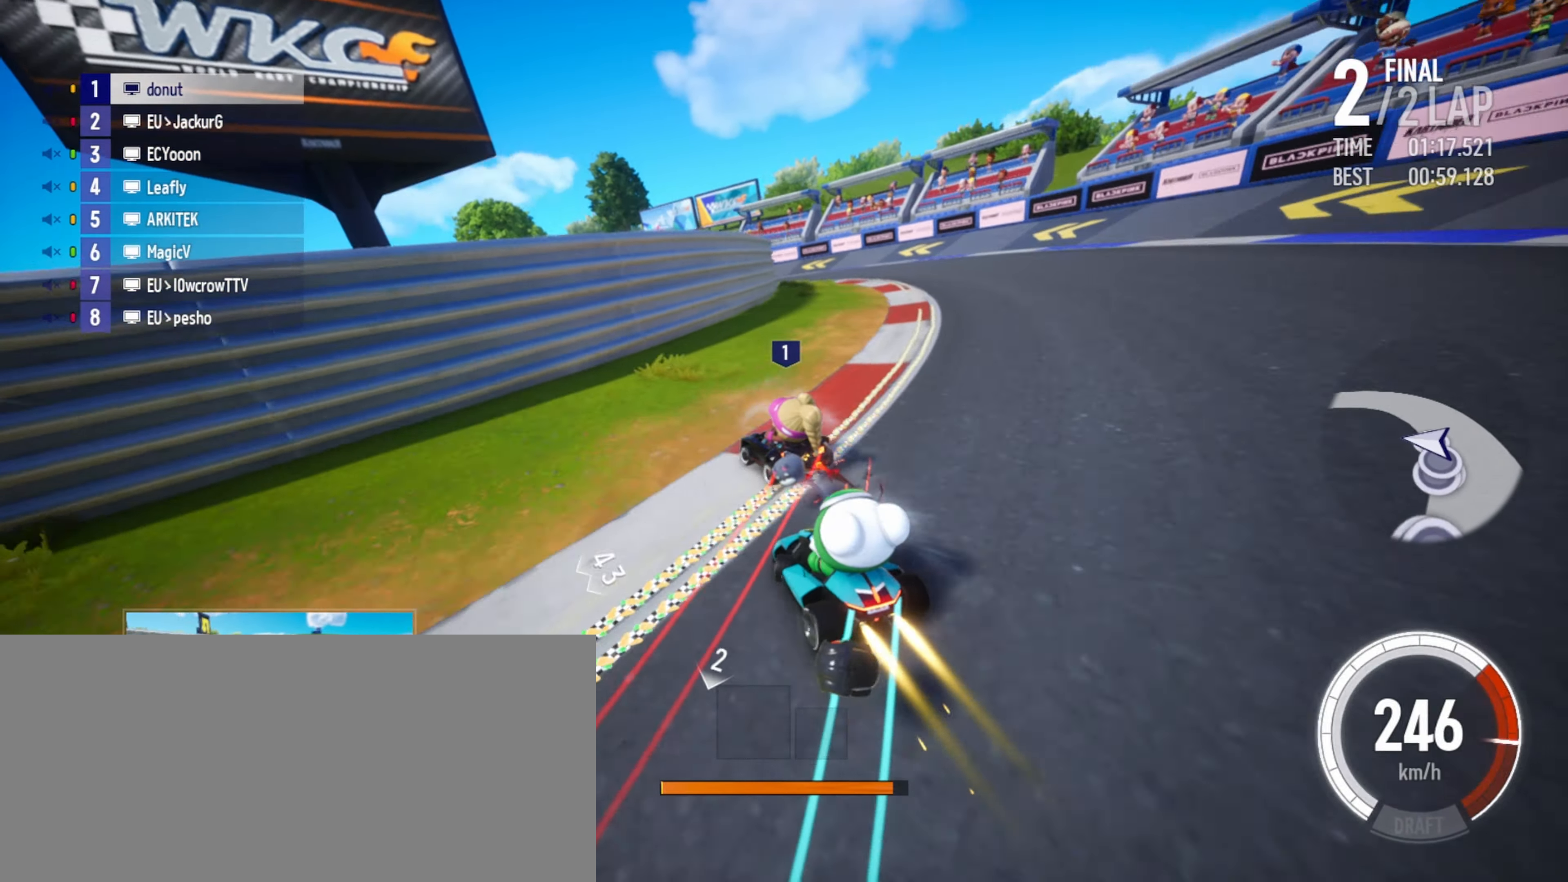
{"keys": ["drift", "left", "up"], "events": [[333, "right", "up"], [433, "left", "down"], [467, "drift", "down"]]}
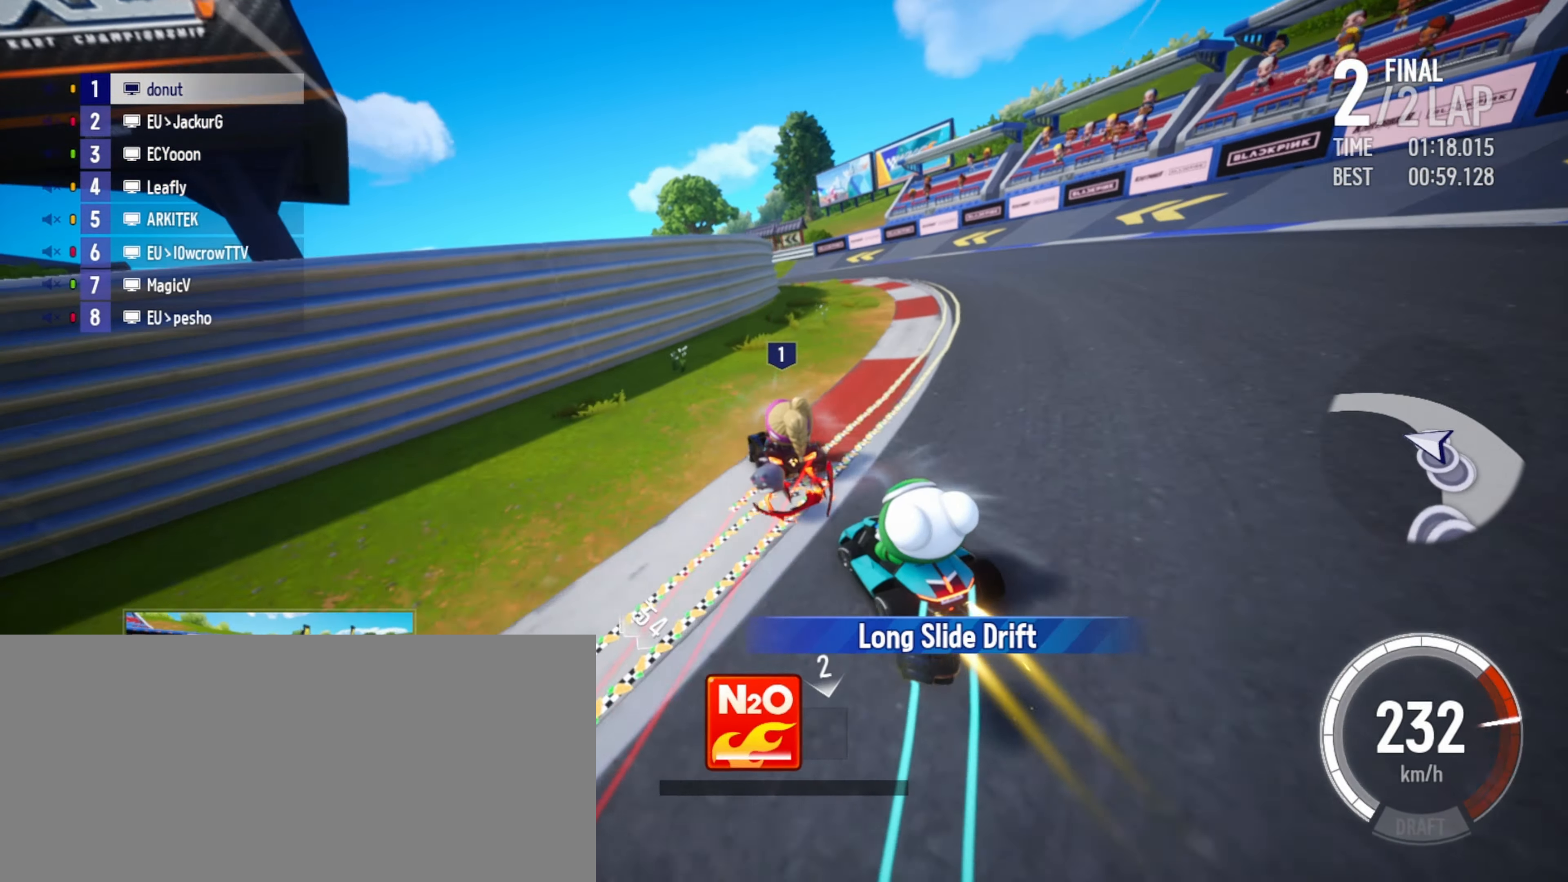
{"keys": ["up"], "events": [[83, "drift", "up"], [100, "left", "up"]]}
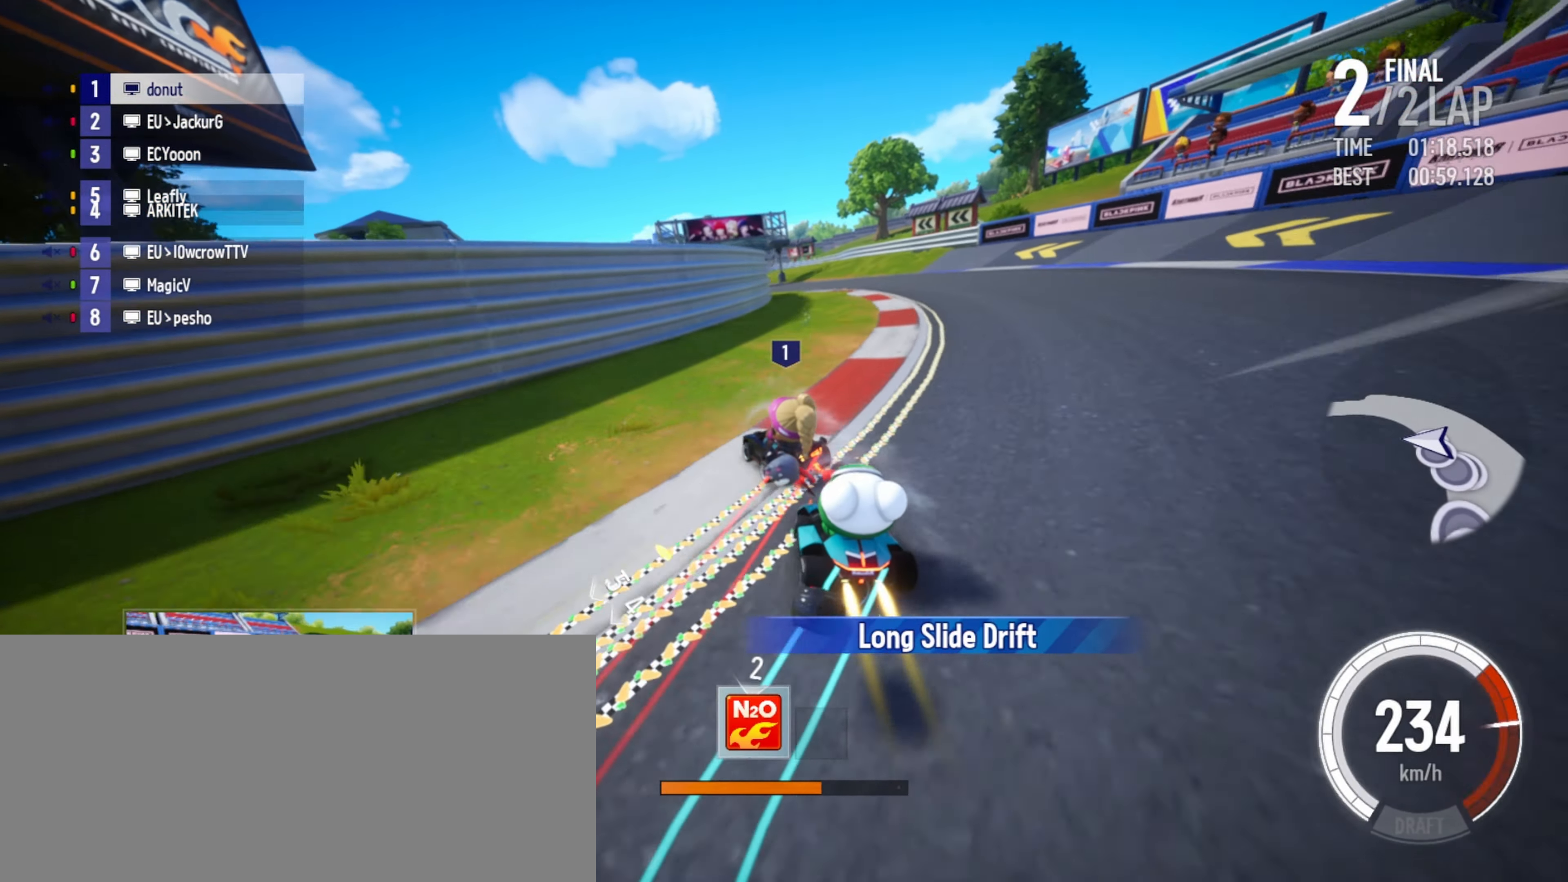
{"keys": ["up"], "events": [[350, "right", "down"], [483, "right", "up"]]}
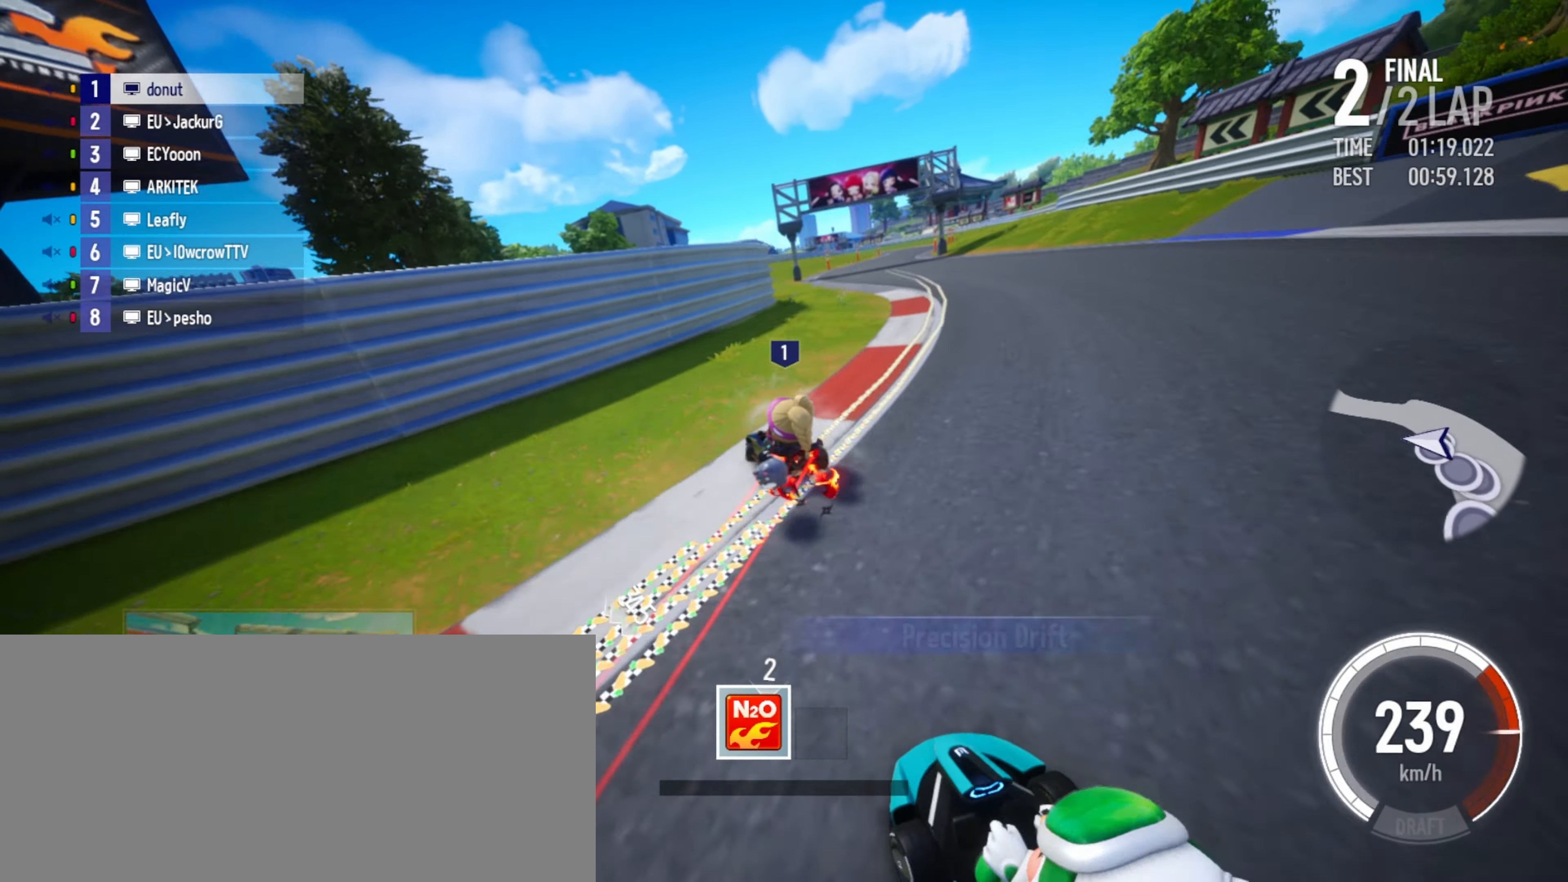
{"keys": ["boost", "drift", "right", "up"], "events": [[67, "left", "down"], [83, "drift", "down"], [133, "drift", "up"], [150, "left", "up"], [283, "right", "down"], [450, "drift", "down"], [500, "boost", "down"]]}
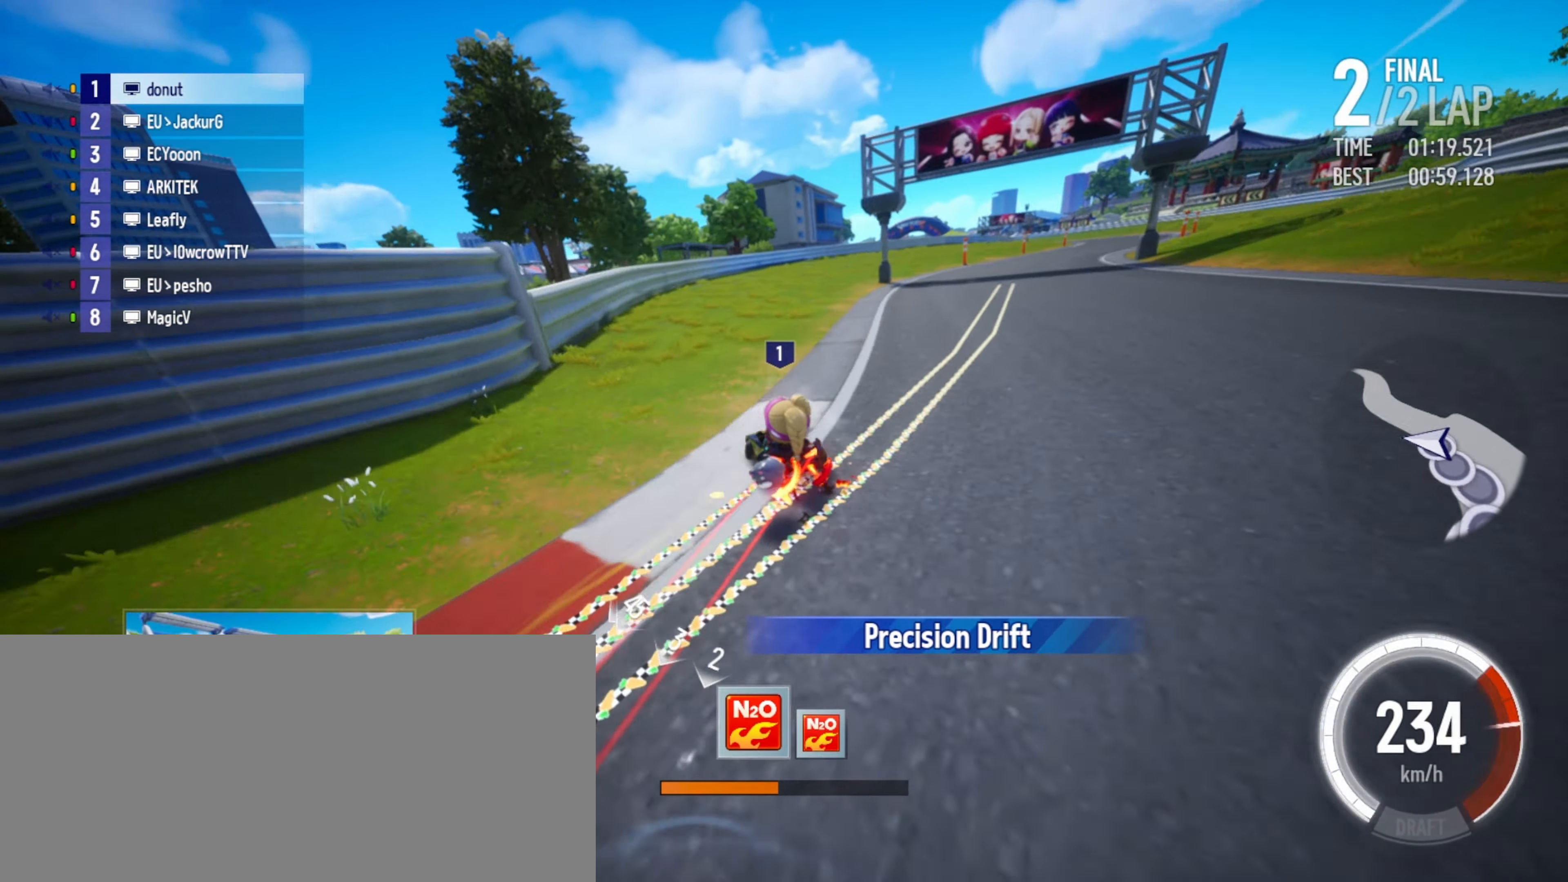
{"keys": ["boost", "right", "up"], "events": [[67, "boost", "up"], [133, "boost", "down"], [150, "drift", "up"], [183, "boost", "up"], [267, "boost", "down"], [400, "boost", "up"], [433, "boost", "down"]]}
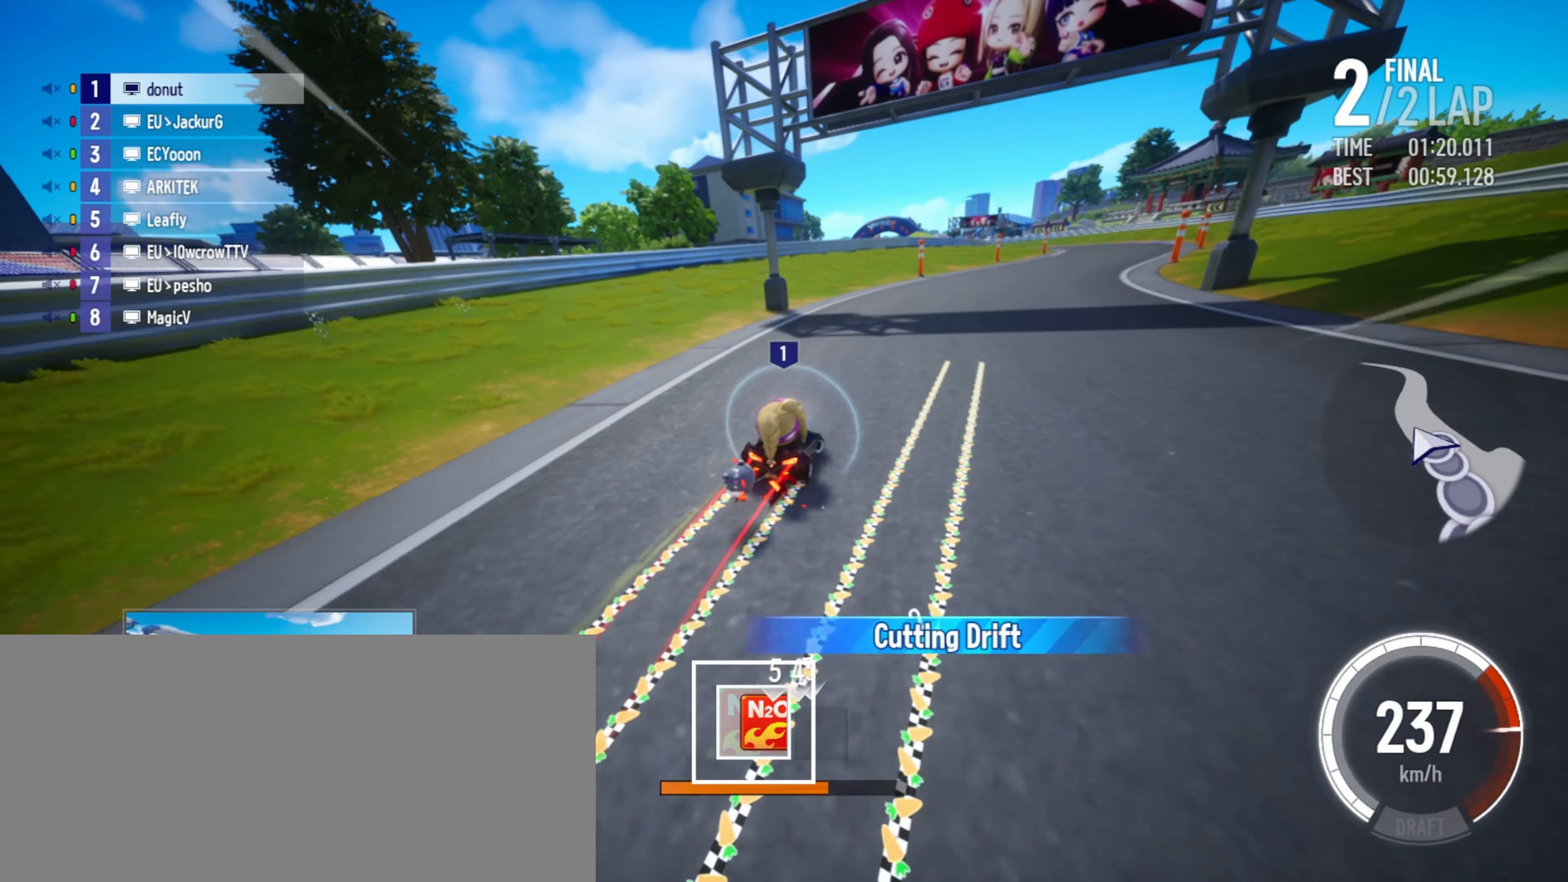
{"keys": ["drift", "left", "up"], "events": [[67, "boost", "up"], [217, "drift", "down"], [400, "right", "up"], [417, "left", "down"]]}
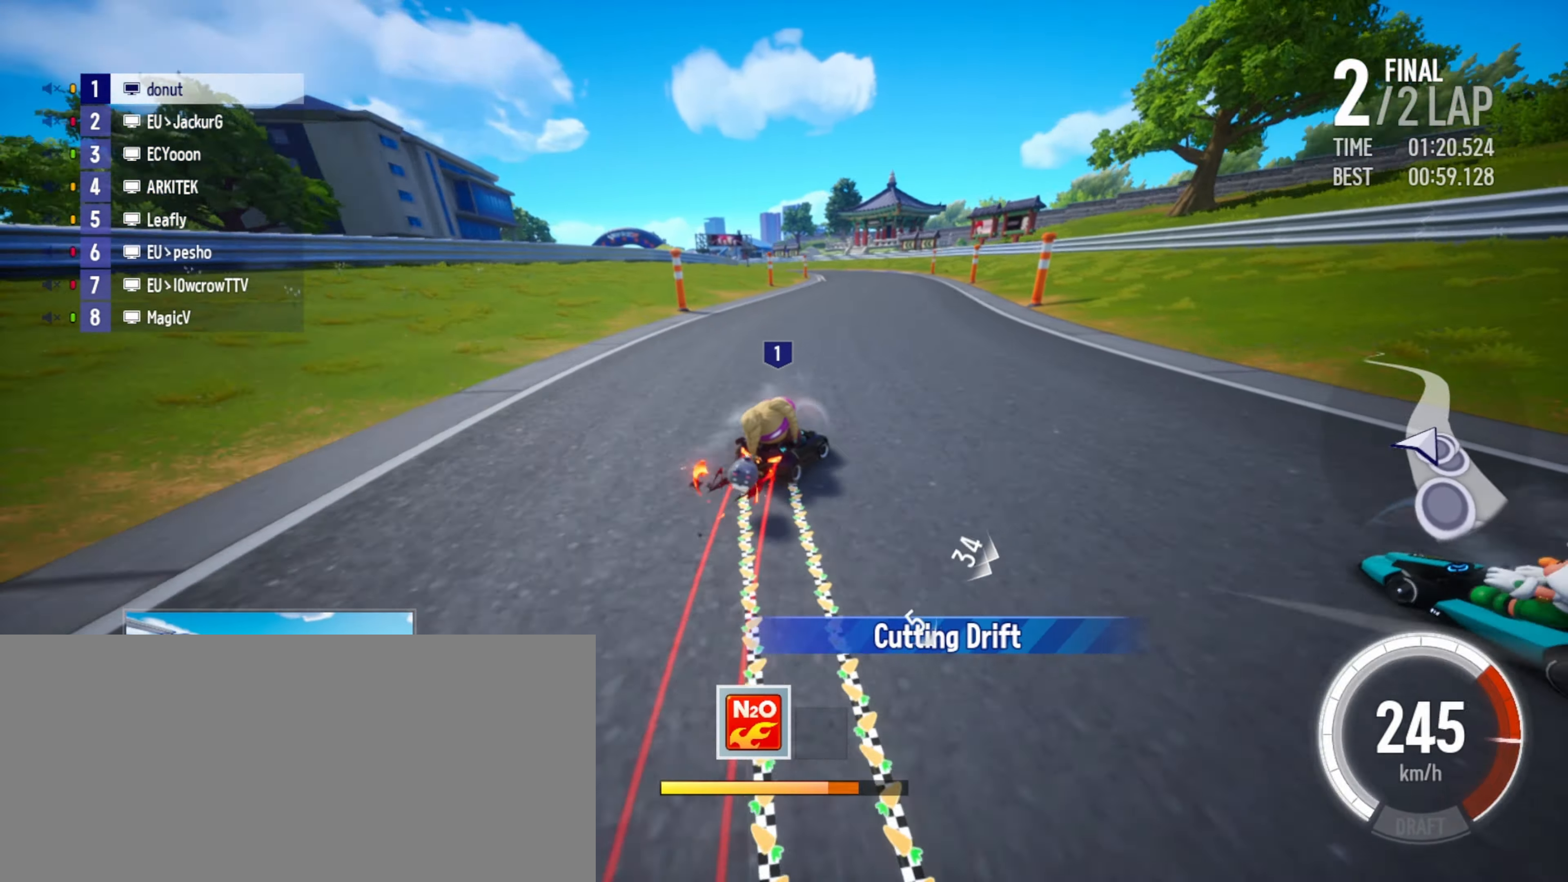
{"keys": ["up"], "events": [[350, "drift", "up"], [367, "left", "up"]]}
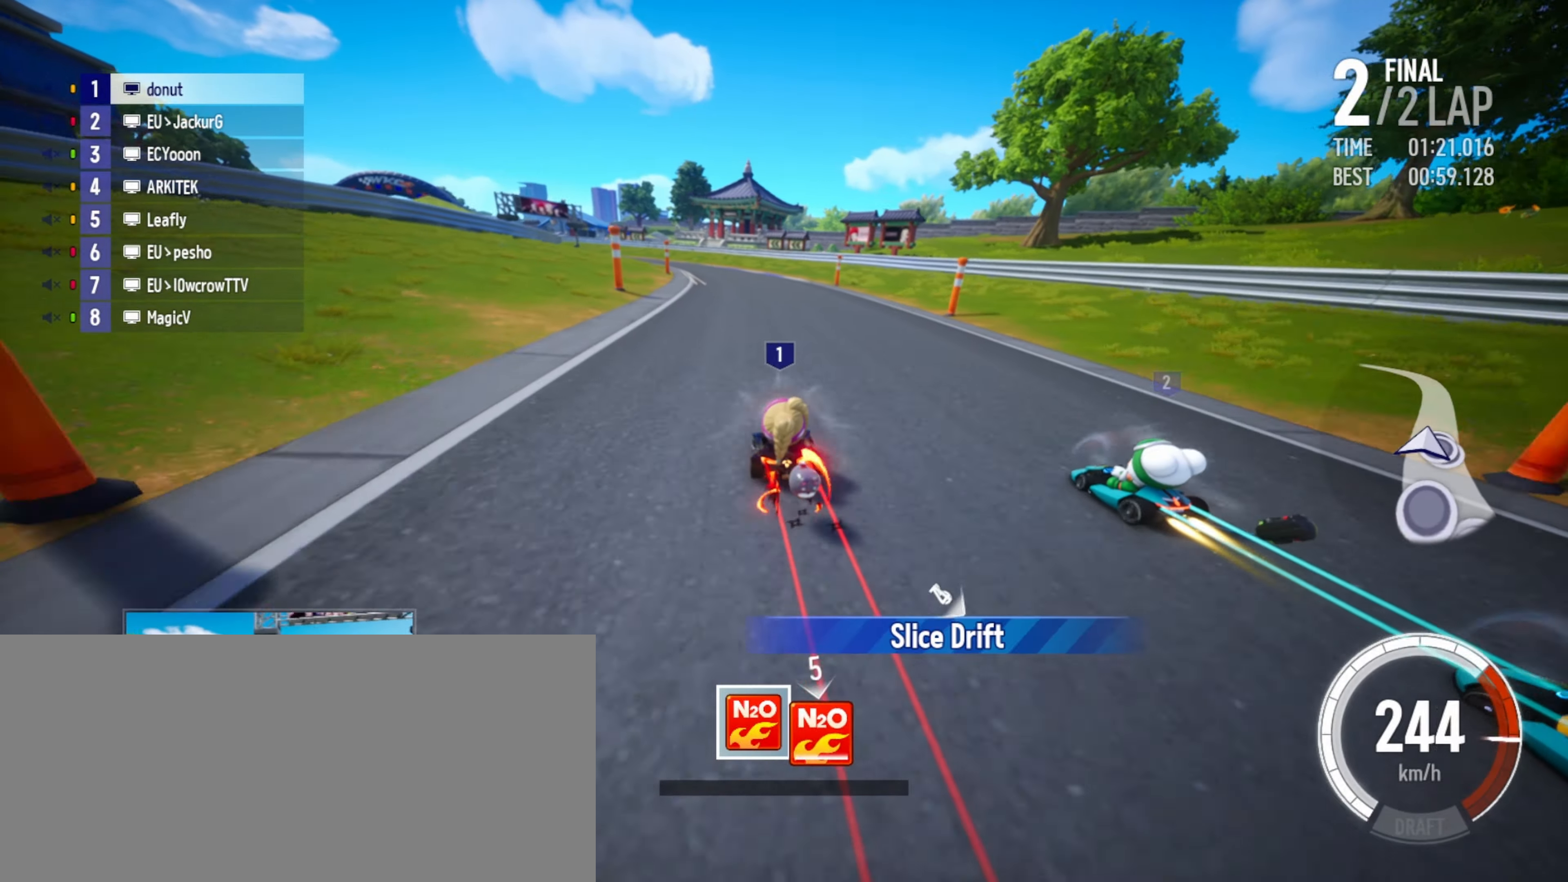
{"keys": ["left", "up"], "events": [[100, "right", "down"], [417, "right", "up"], [467, "left", "down"]]}
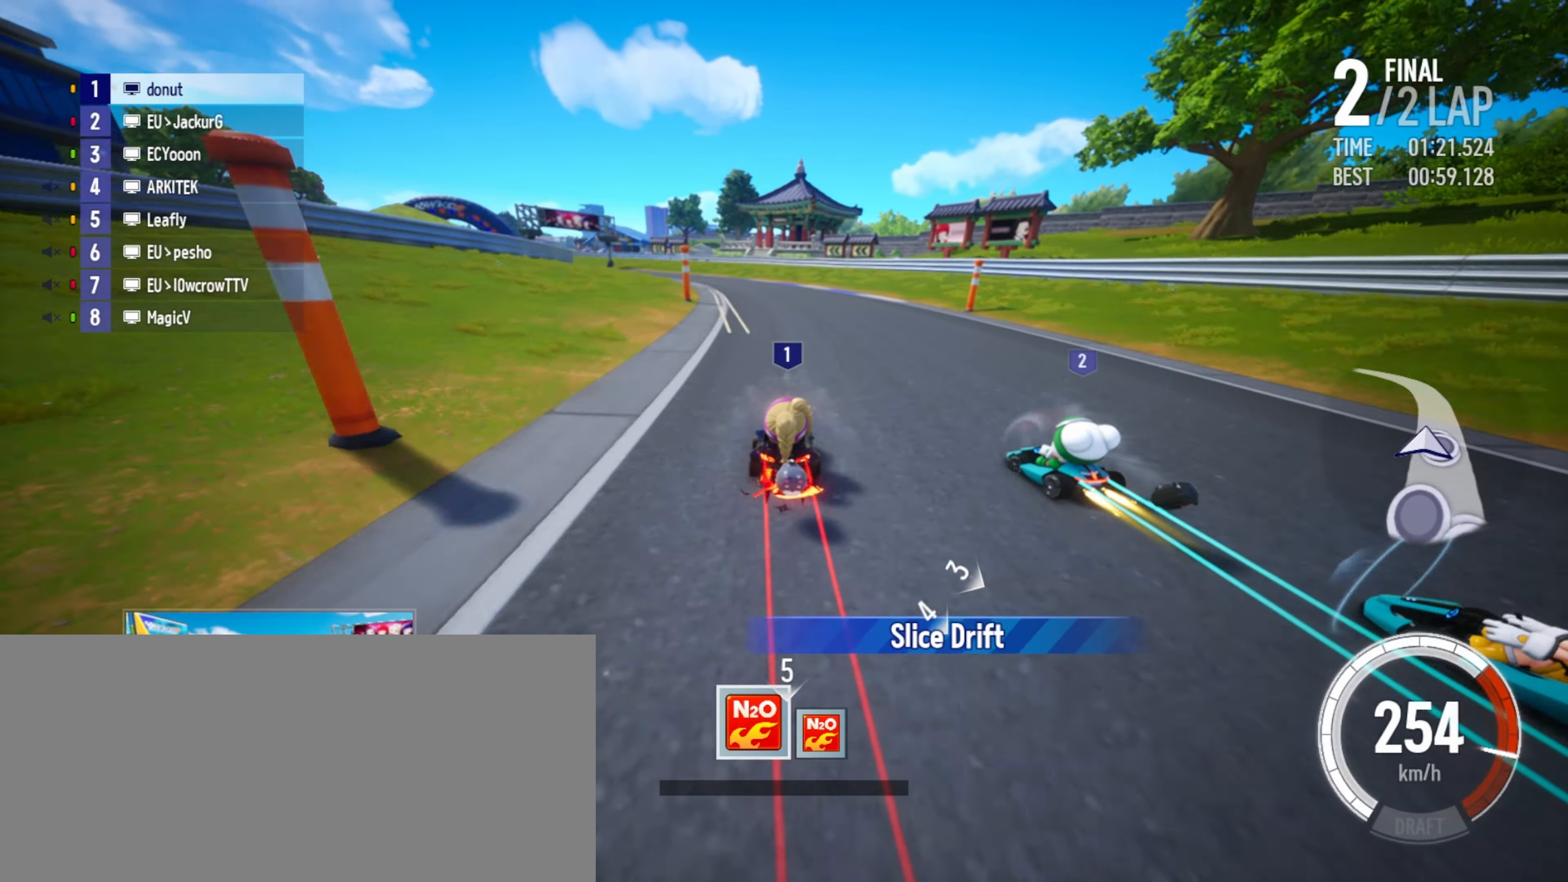
{"keys": ["drift", "left", "up"], "events": [[150, "left", "up"], [184, "left", "down"], [284, "left", "up"], [384, "drift", "down"], [400, "left", "down"]]}
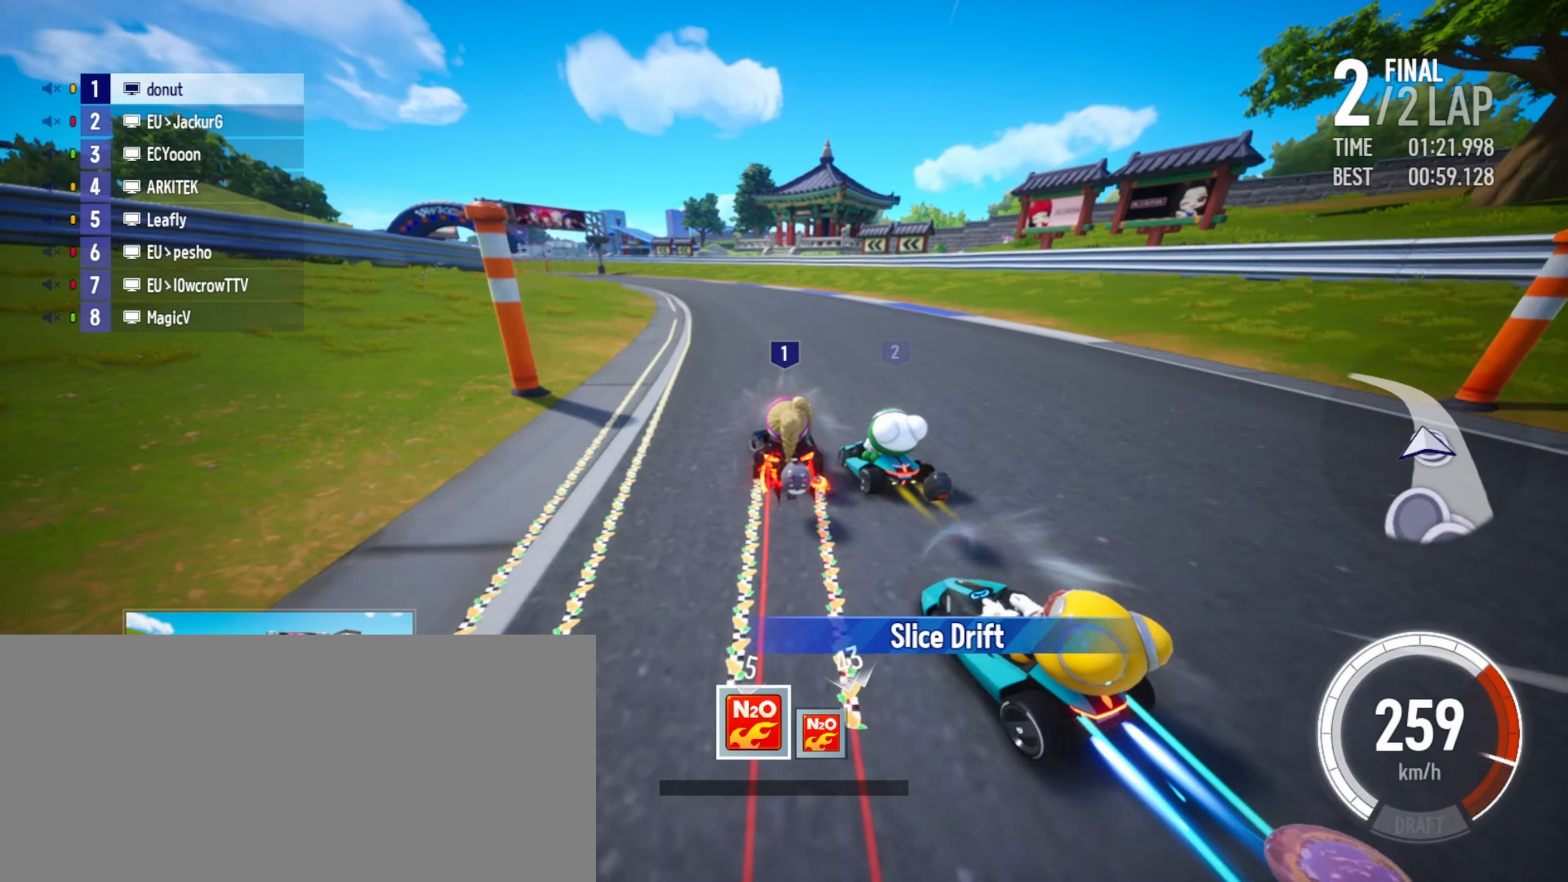
{"keys": ["up"], "events": [[34, "drift", "up"], [50, "left", "up"], [134, "right", "down"], [417, "right", "up"]]}
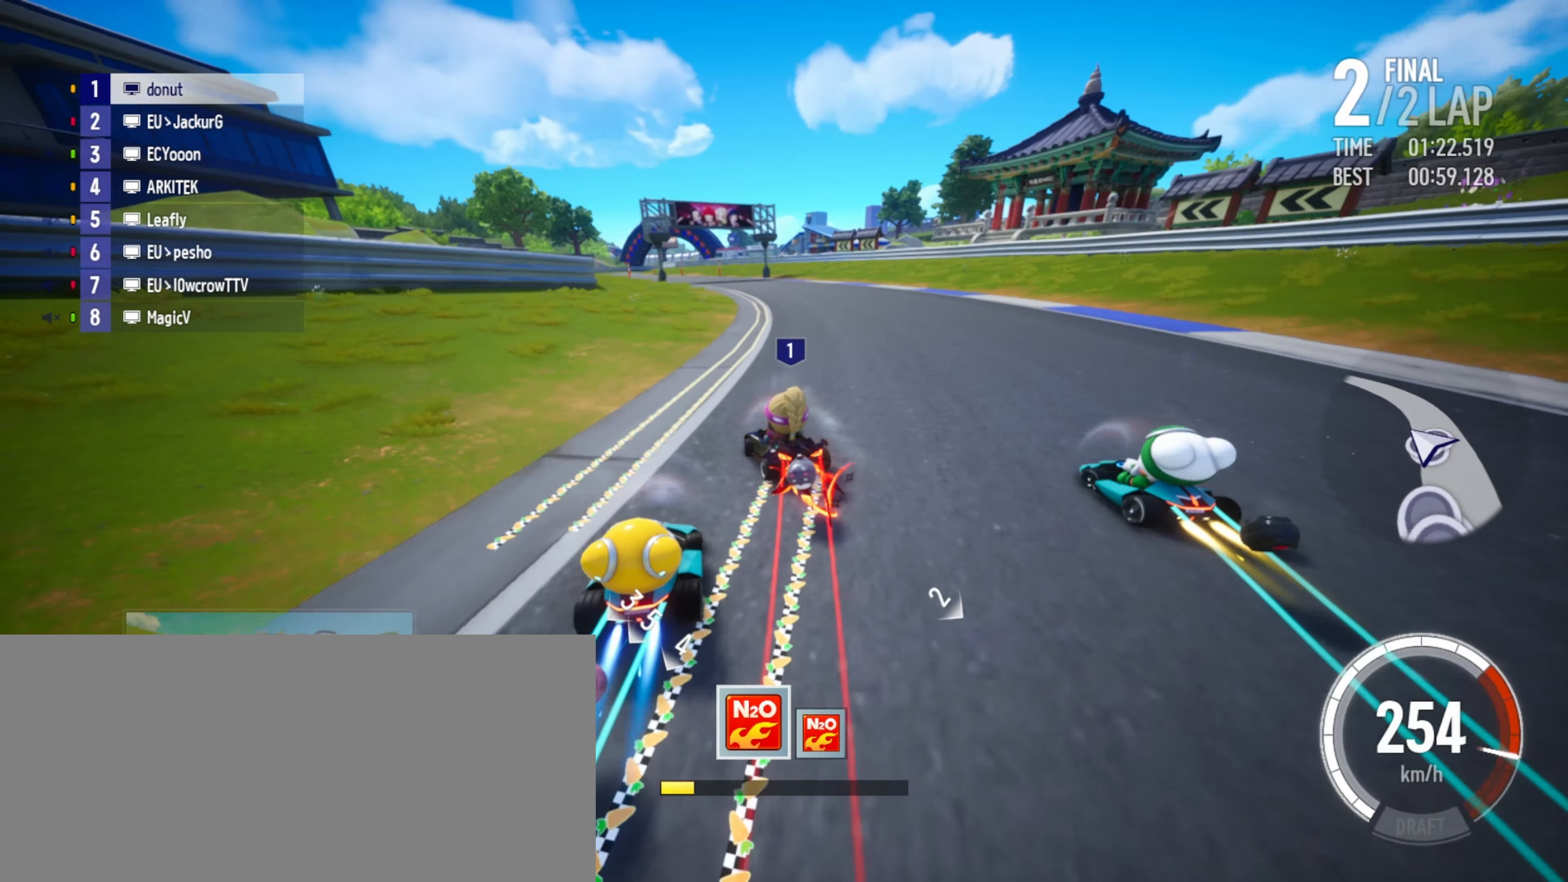
{"keys": ["boost", "right", "up"], "events": [[34, "left", "down"], [50, "drift", "down"], [117, "drift", "up"], [134, "left", "up"], [234, "right", "down"], [317, "boost", "down"], [350, "boost", "up"], [367, "right", "up"], [434, "boost", "down"], [450, "right", "down"]]}
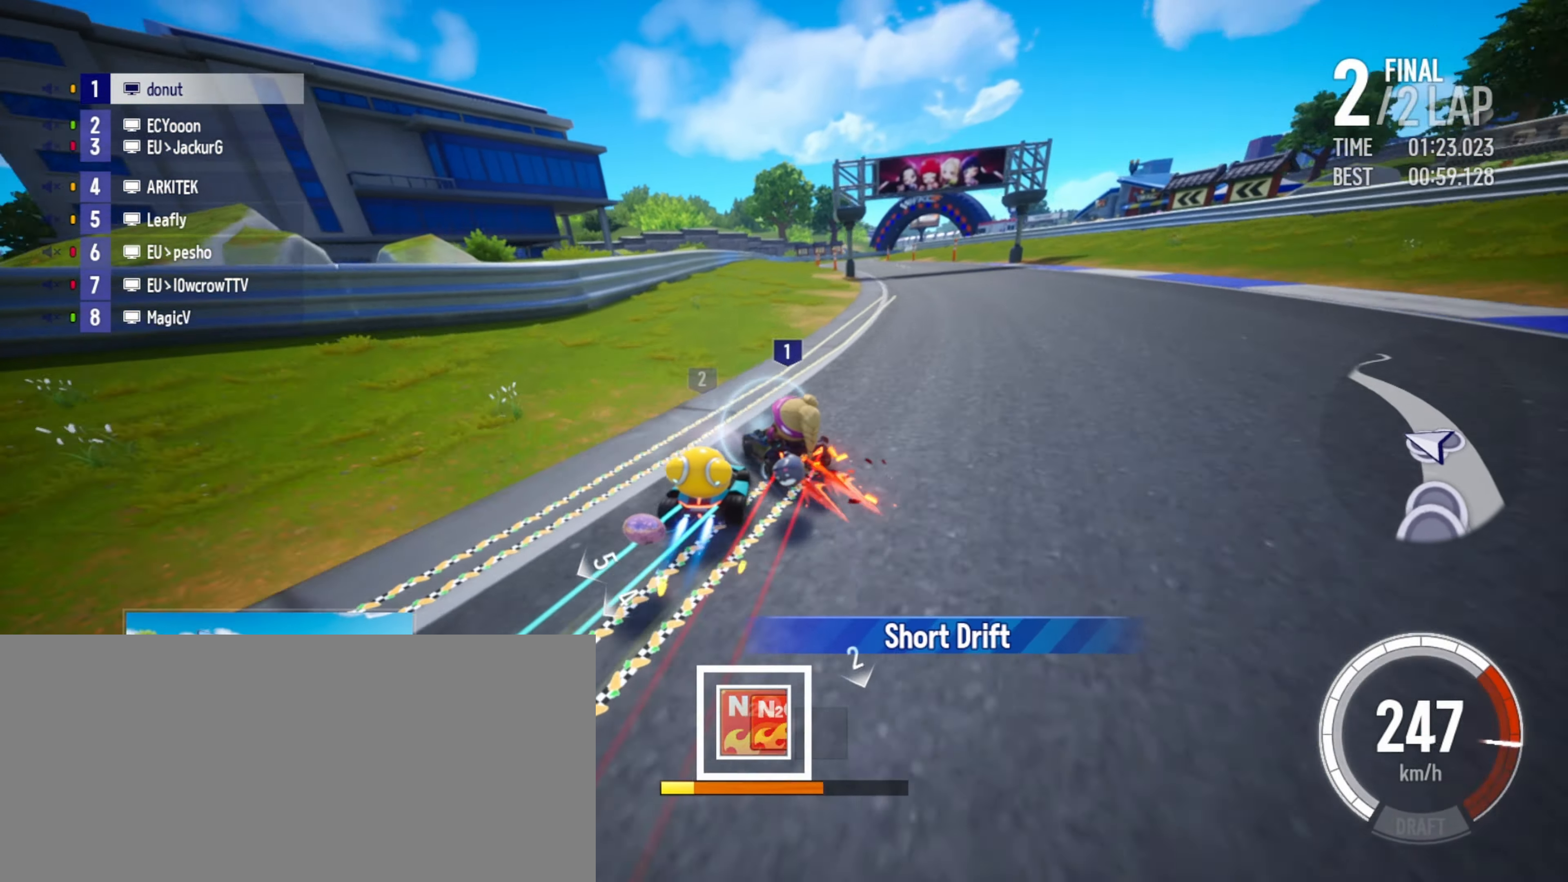
{"keys": ["left", "up"], "events": [[34, "drift", "down"], [50, "boost", "up"], [134, "boost", "down"], [267, "boost", "up"], [284, "drift", "up"], [300, "right", "up"], [400, "left", "down"]]}
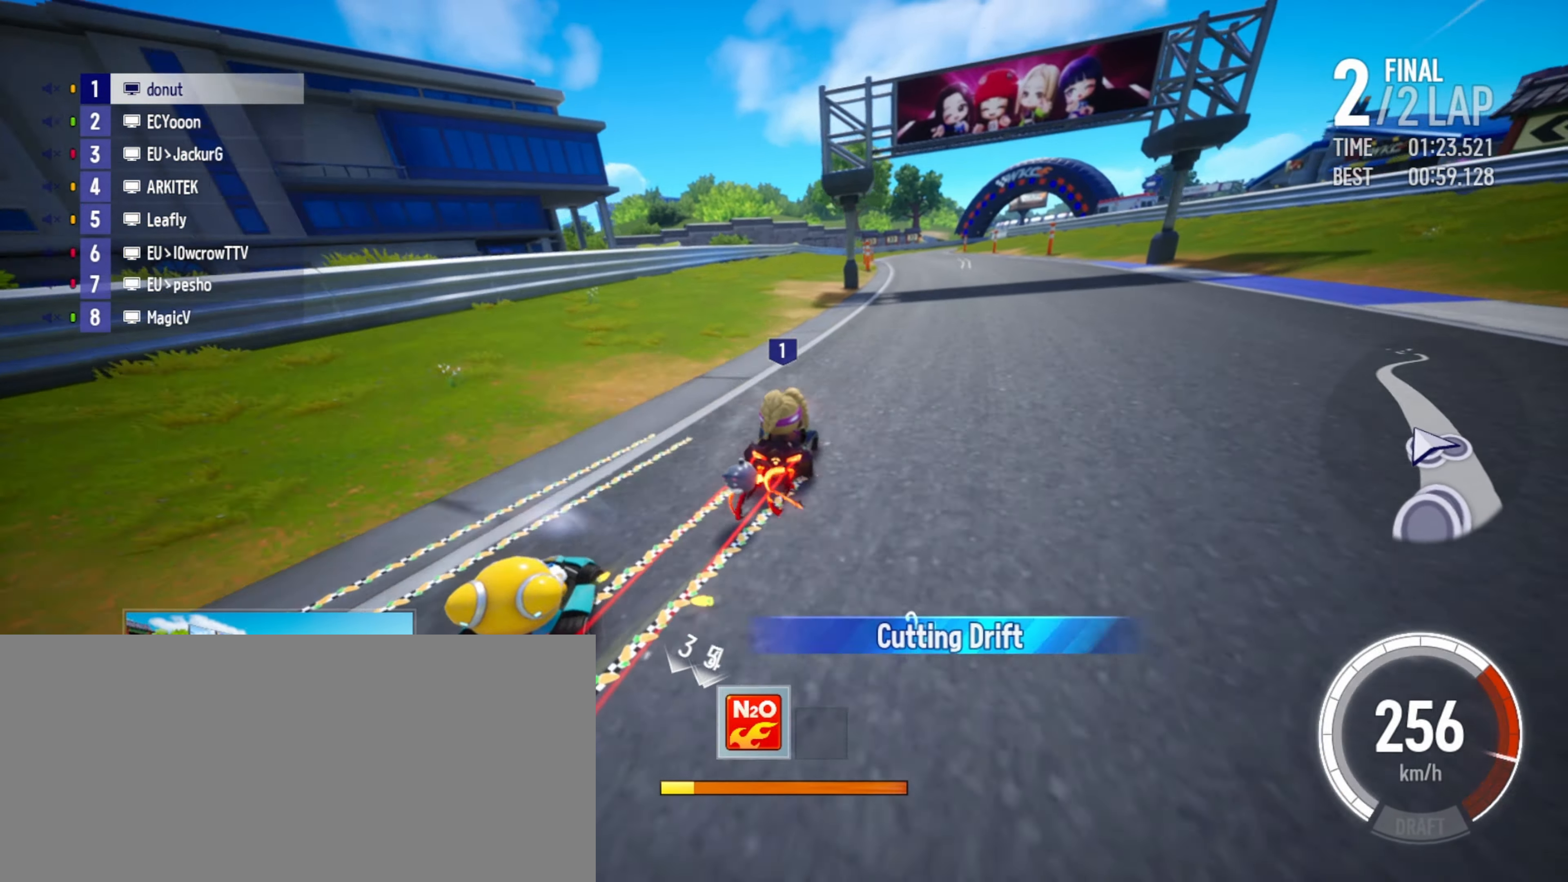
{"keys": ["left", "up"], "events": []}
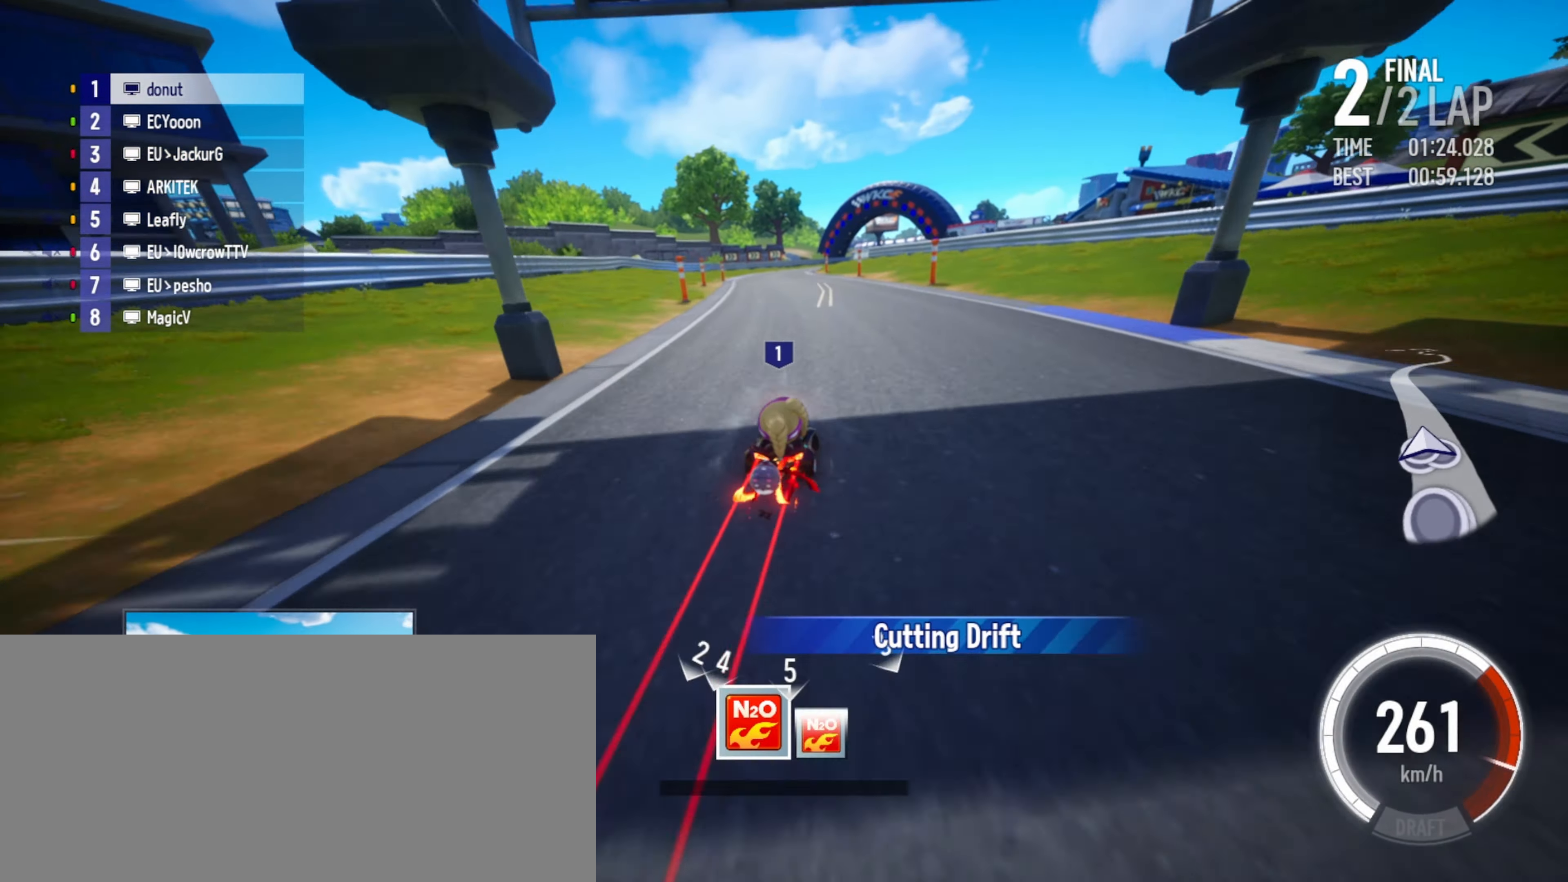
{"keys": ["right", "up"], "events": [[250, "left", "up"], [400, "right", "down"]]}
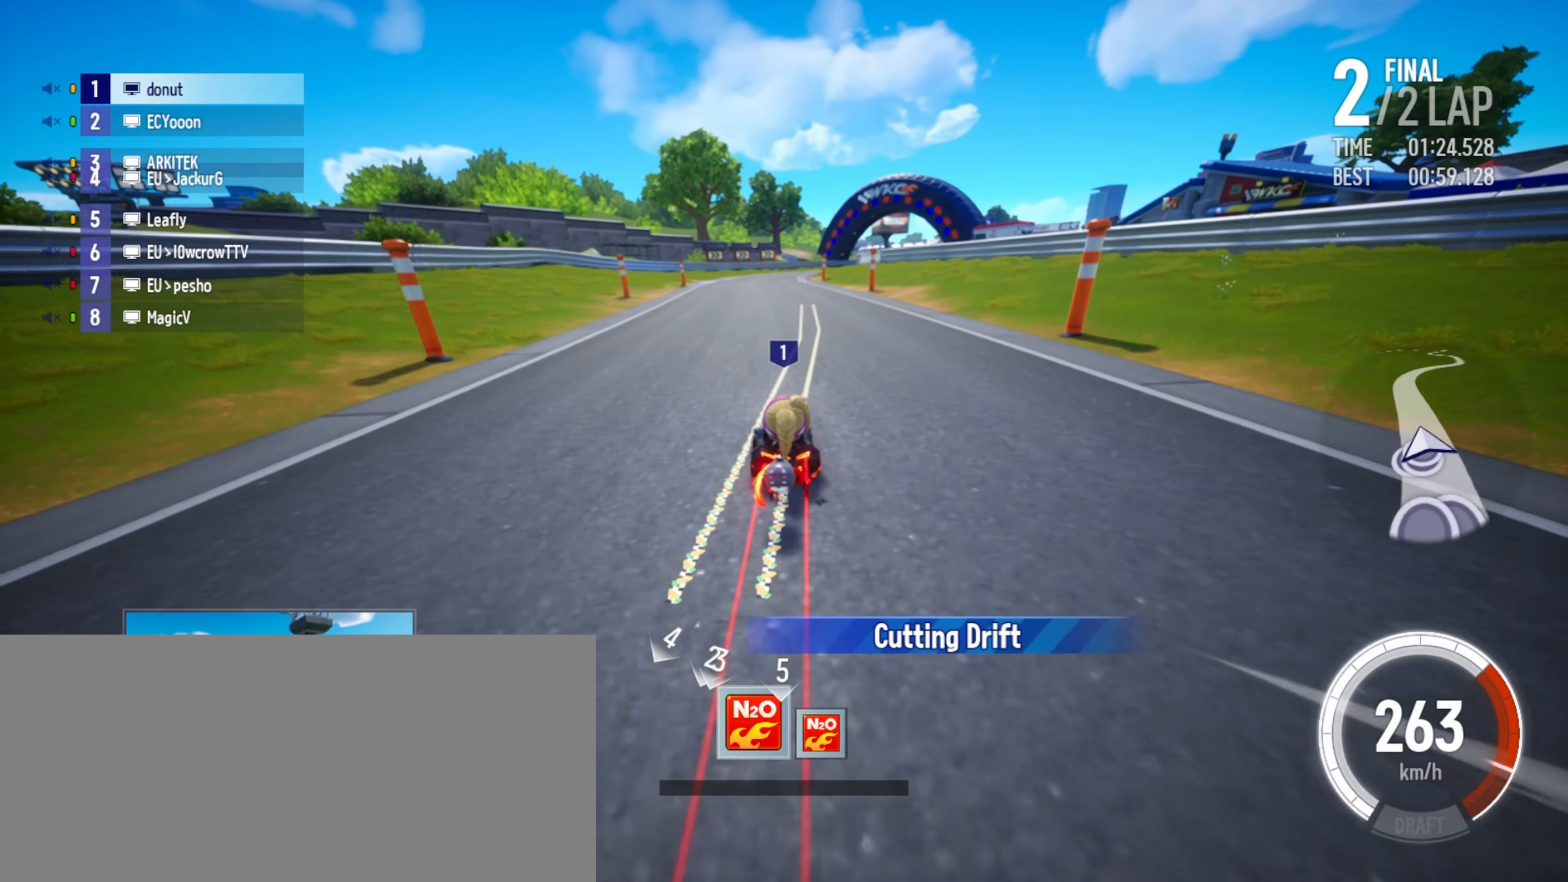
{"keys": ["up"], "events": [[200, "right", "up"], [284, "left", "down"], [467, "left", "up"]]}
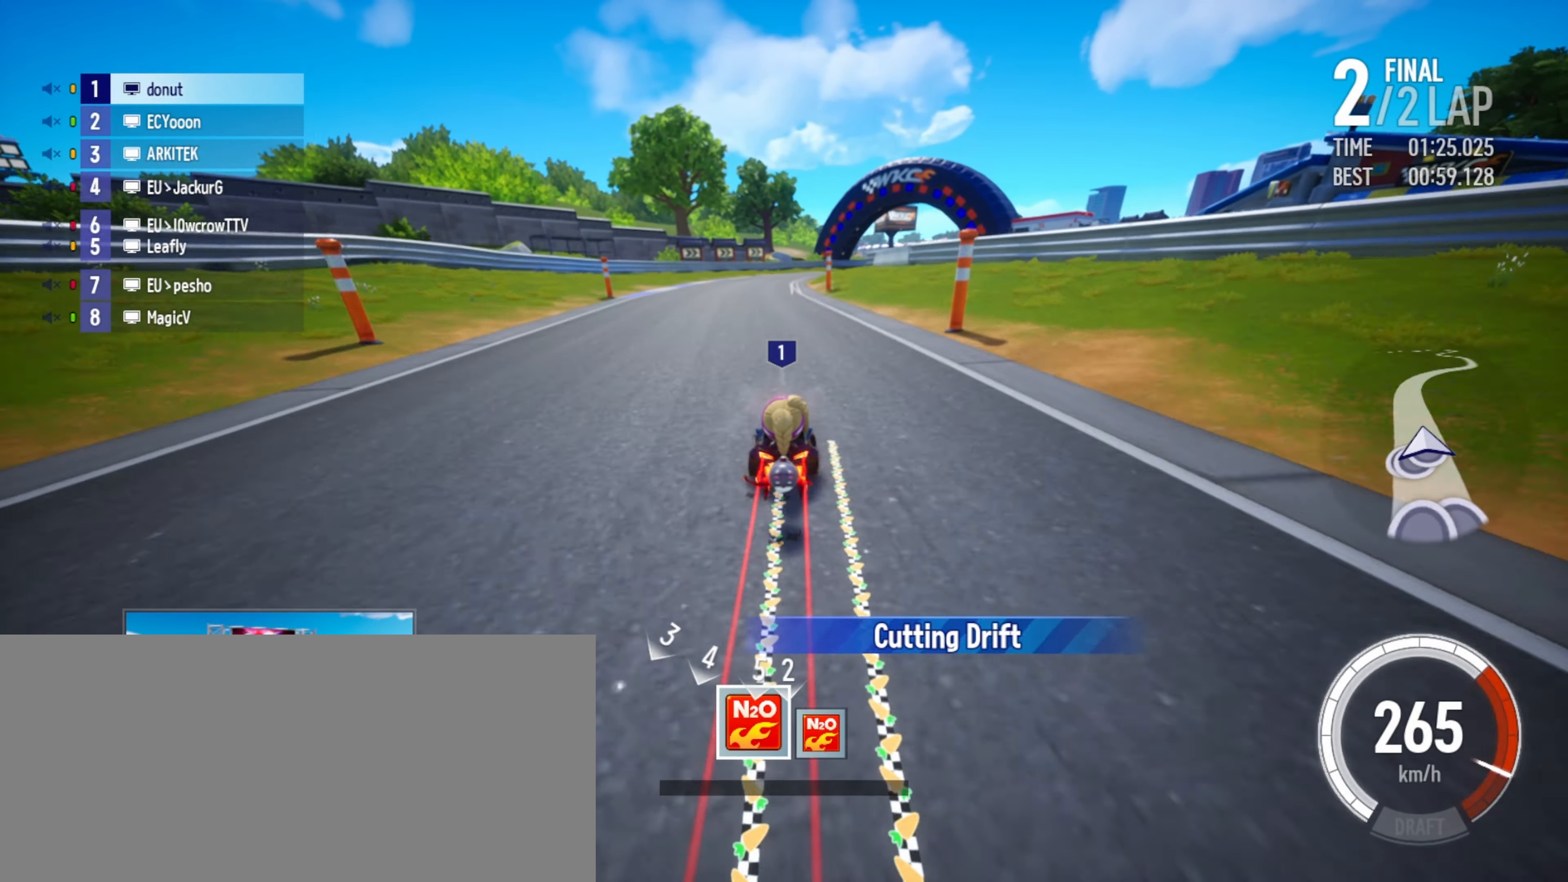
{"keys": ["right", "up"], "events": [[100, "right", "down"], [184, "right", "up"], [284, "left", "down"], [384, "right", "down"], [417, "left", "up"]]}
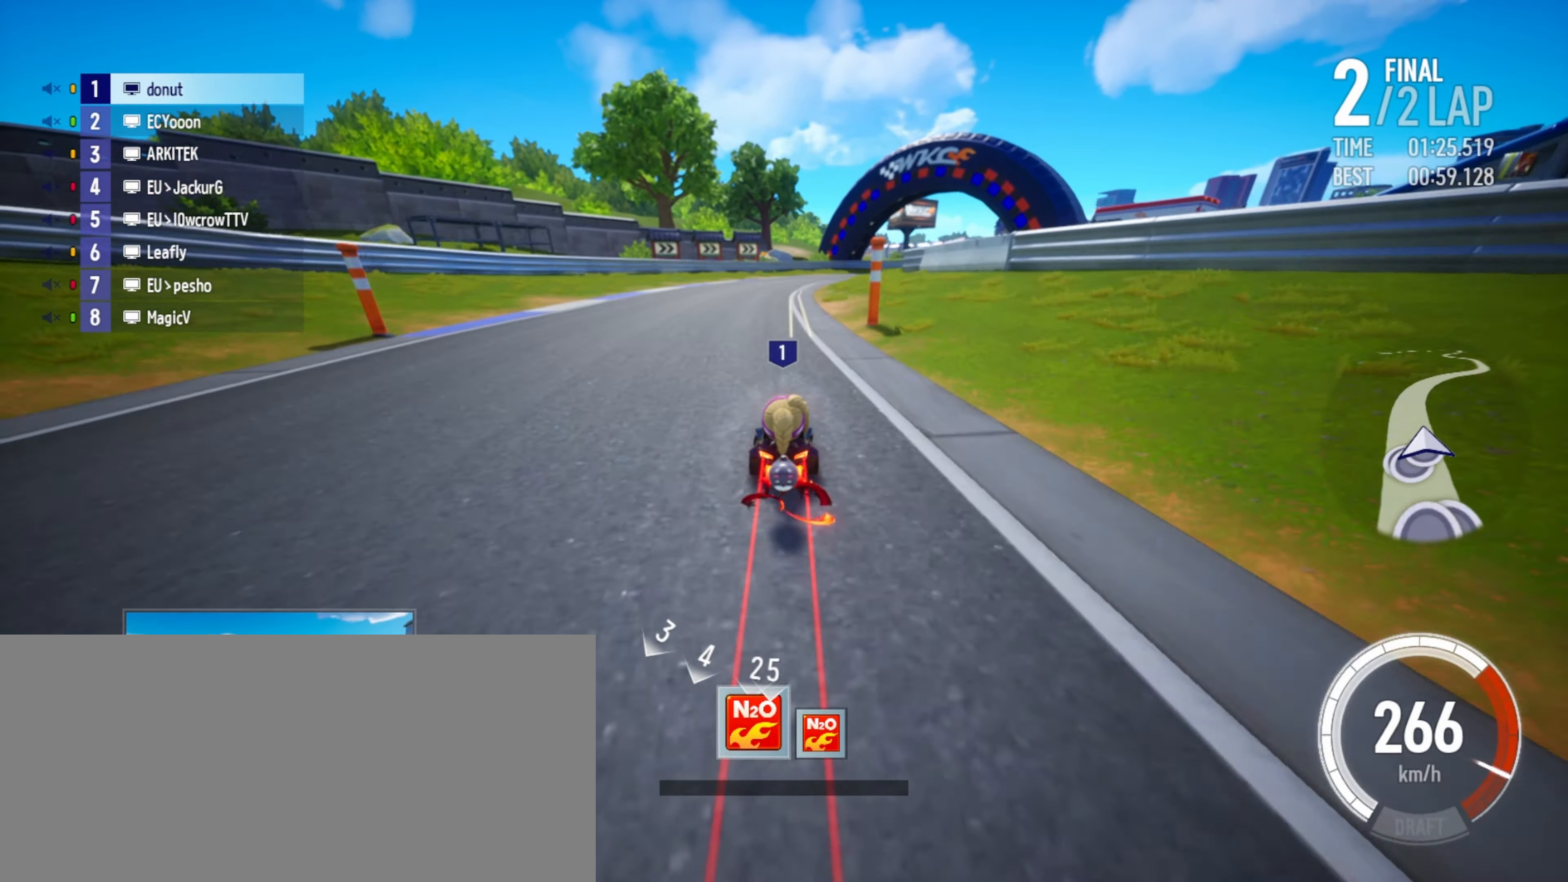
{"keys": ["boost", "up"], "events": [[50, "boost", "down"], [67, "boost", "up"], [84, "right", "up"], [184, "boost", "down"], [250, "boost", "up"], [300, "drift", "down"], [316, "right", "down"], [366, "boost", "down"], [416, "boost", "up"], [433, "right", "up"], [450, "drift", "up"], [500, "boost", "down"]]}
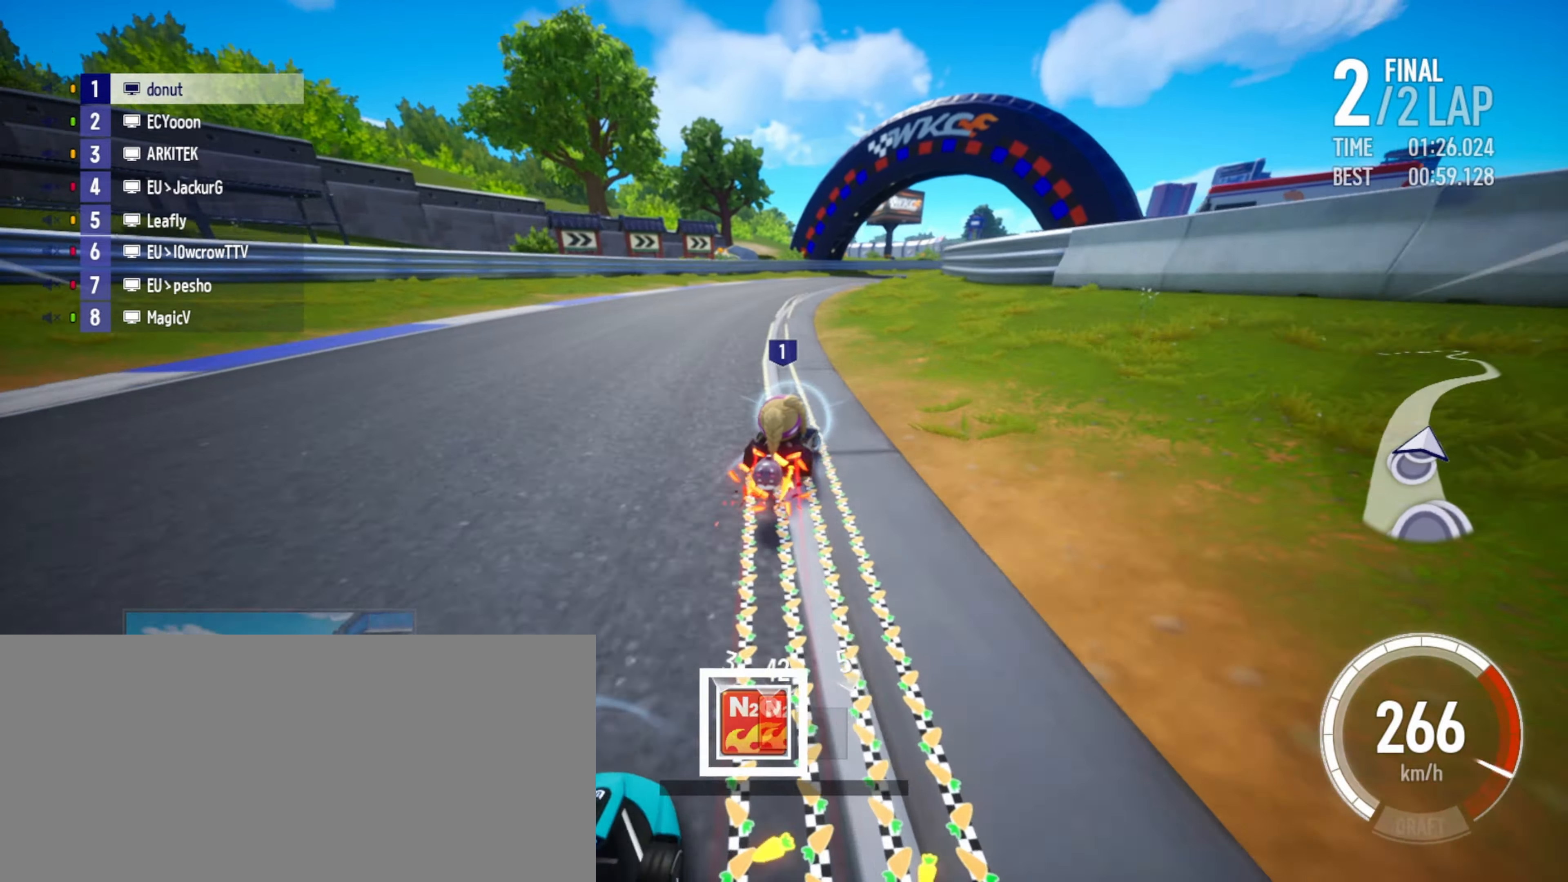
{"keys": ["right", "up"], "events": [[50, "boost", "up"], [100, "boost", "down"], [116, "right", "down"], [166, "boost", "up"], [233, "boost", "down"], [366, "boost", "up"]]}
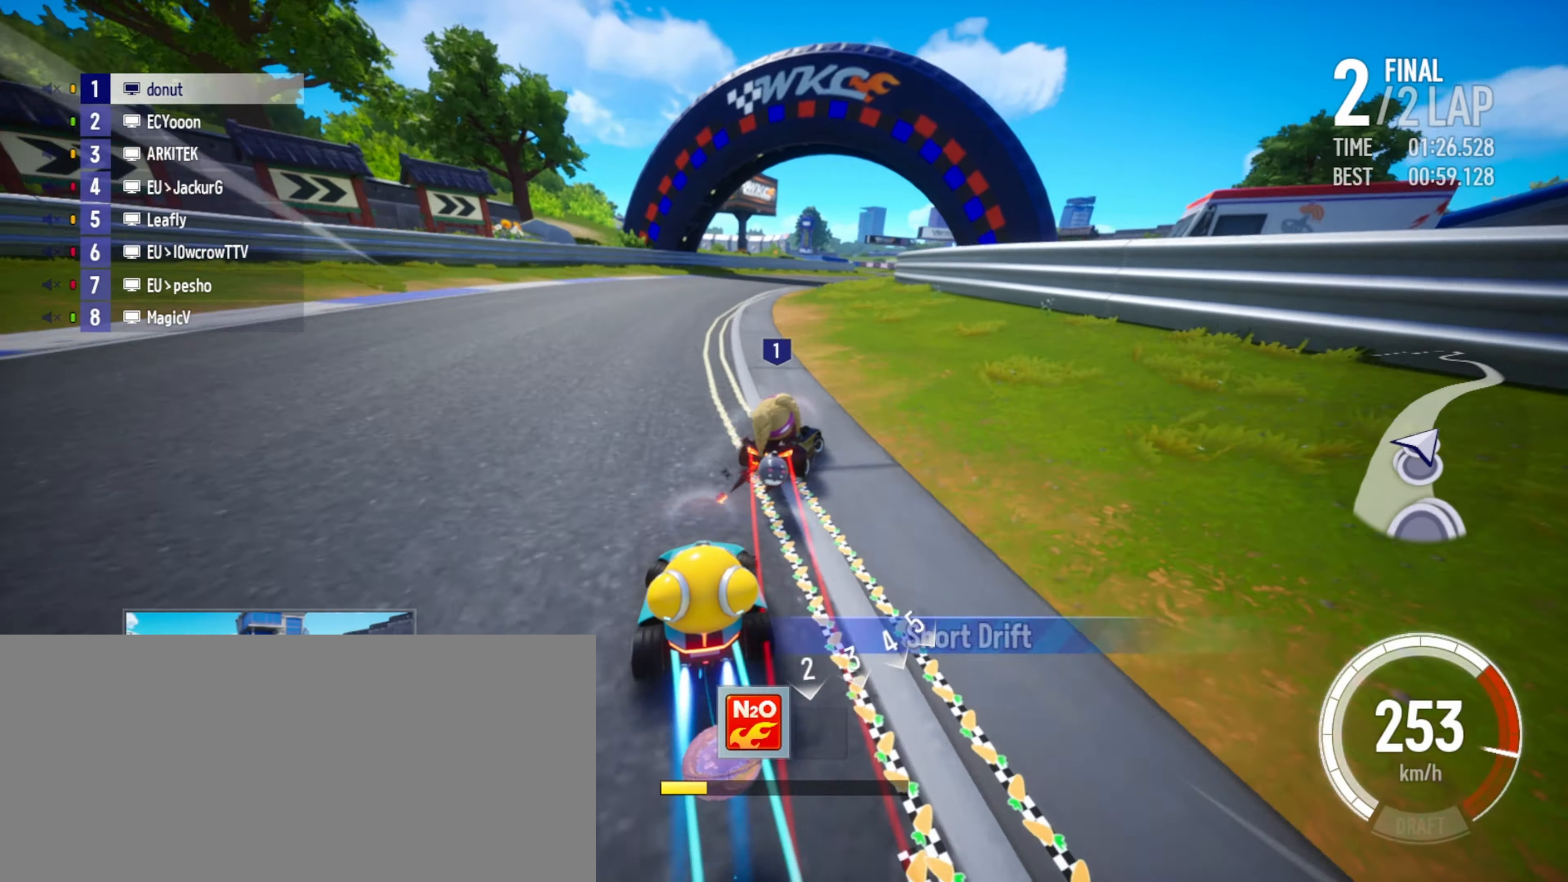
{"keys": ["drift", "left", "up"], "events": [[16, "drift", "down"], [33, "boost", "down"], [50, "boost", "up"], [66, "right", "up"], [100, "drift", "up"], [200, "left", "down"], [316, "left", "up"], [383, "left", "down"], [400, "drift", "down"]]}
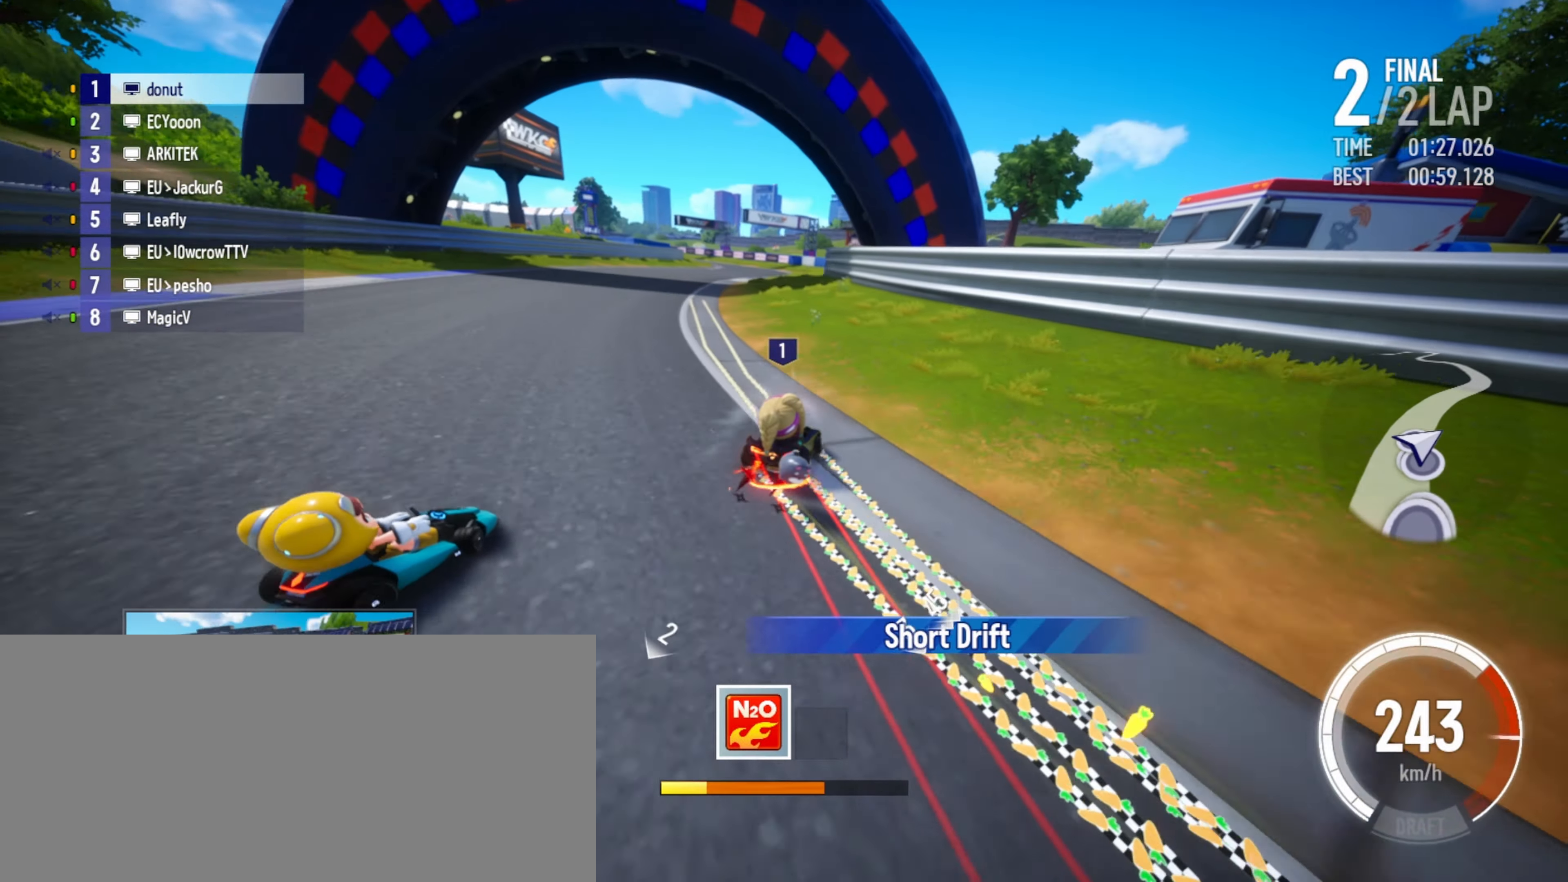
{"keys": ["right", "up"], "events": [[83, "drift", "up"], [100, "left", "up"], [233, "right", "down"]]}
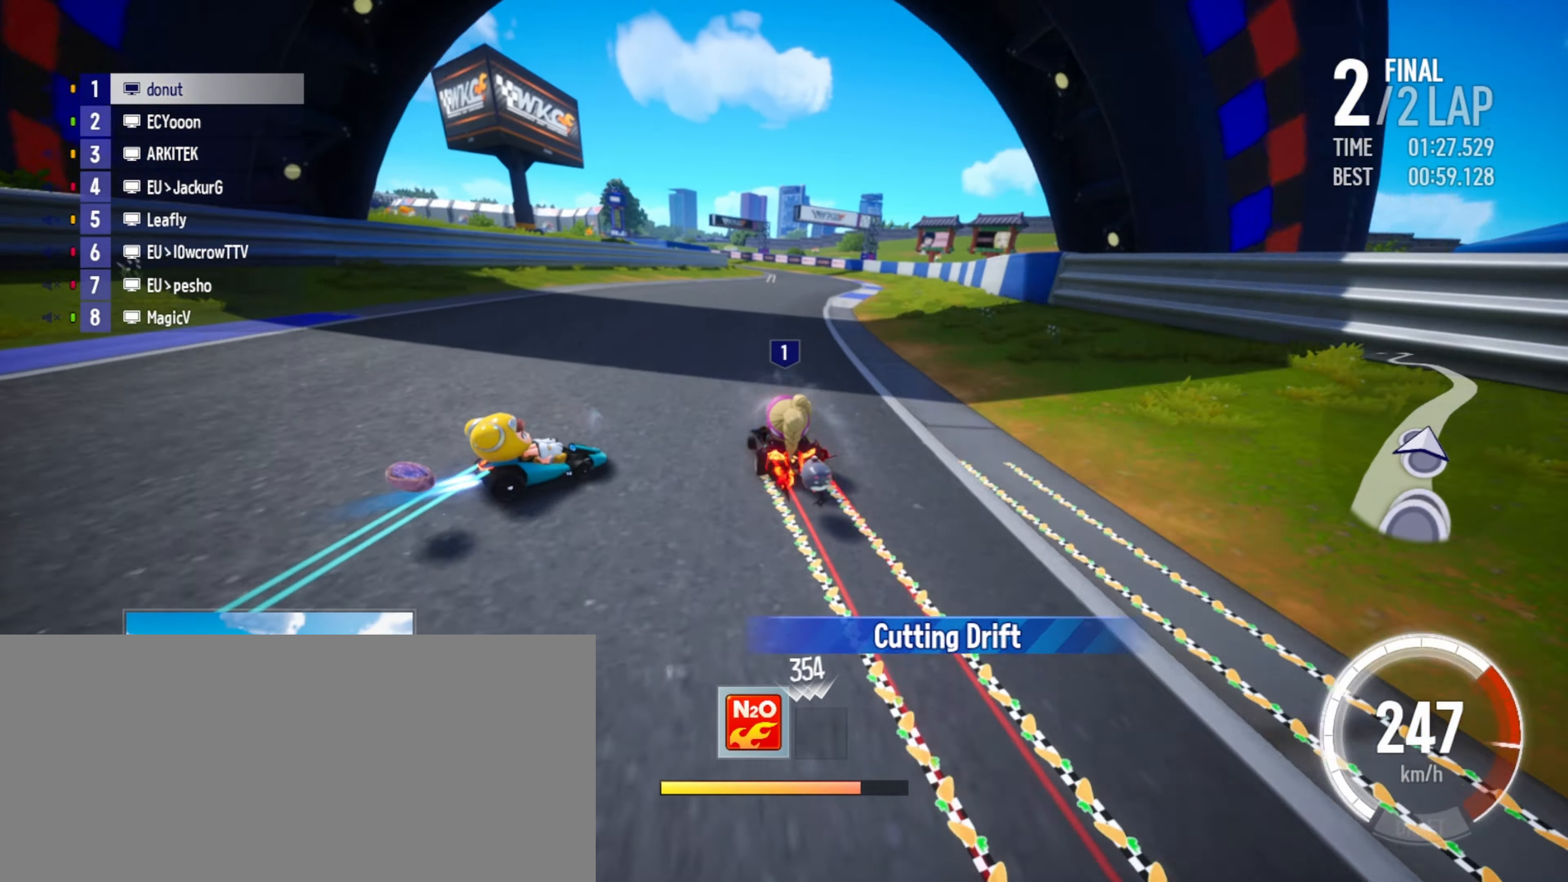
{"keys": ["left", "up"], "events": [[66, "drift", "down"], [300, "drift", "up"], [316, "right", "up"], [400, "left", "down"]]}
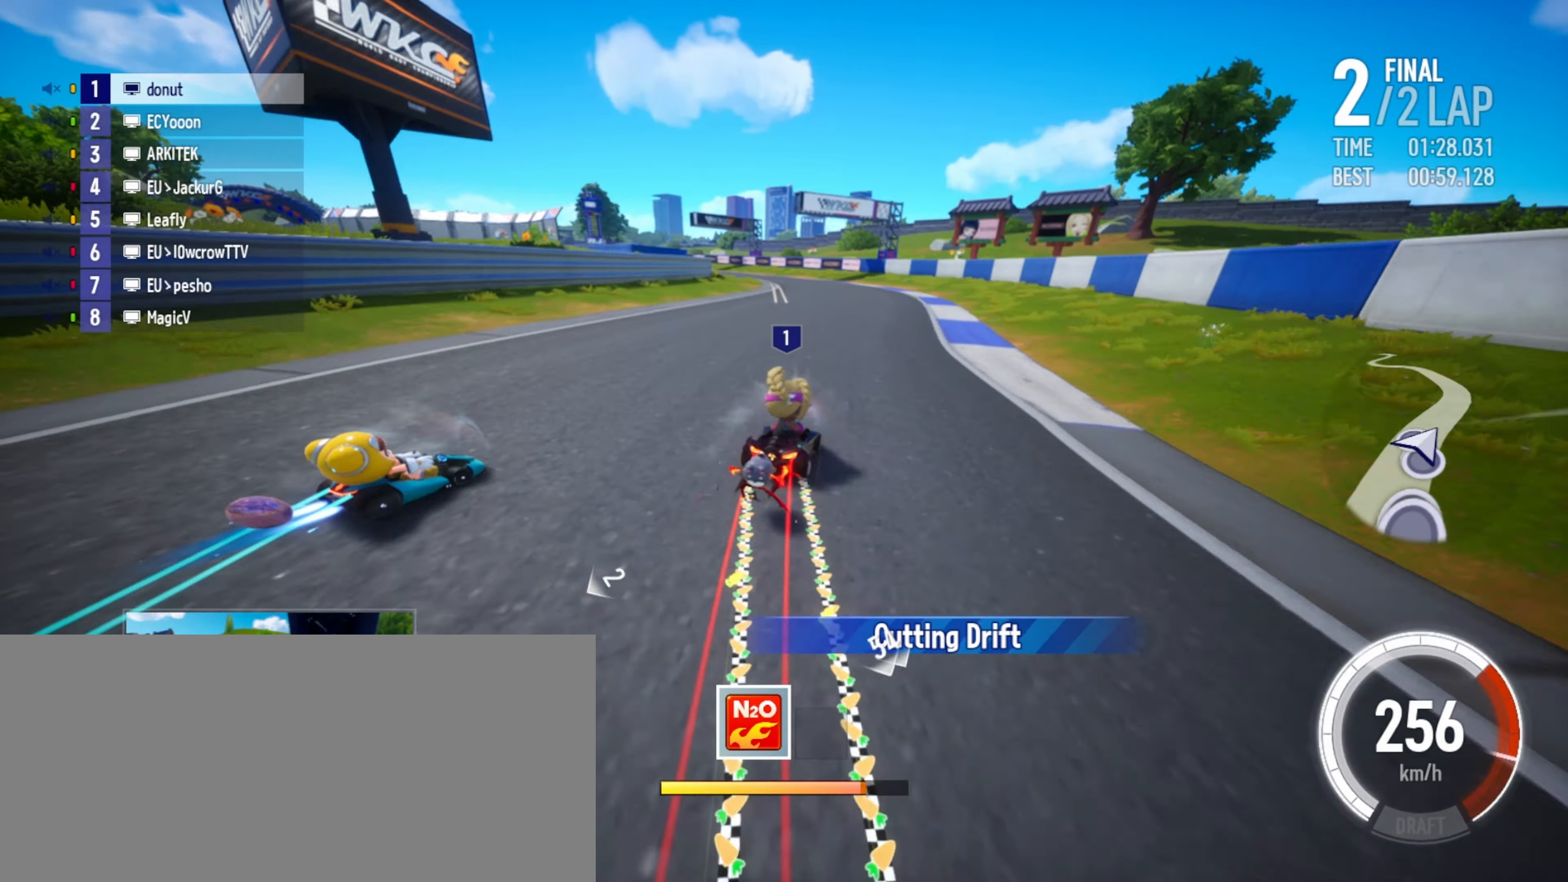
{"keys": ["drift", "left", "up"], "events": [[133, "drift", "down"]]}
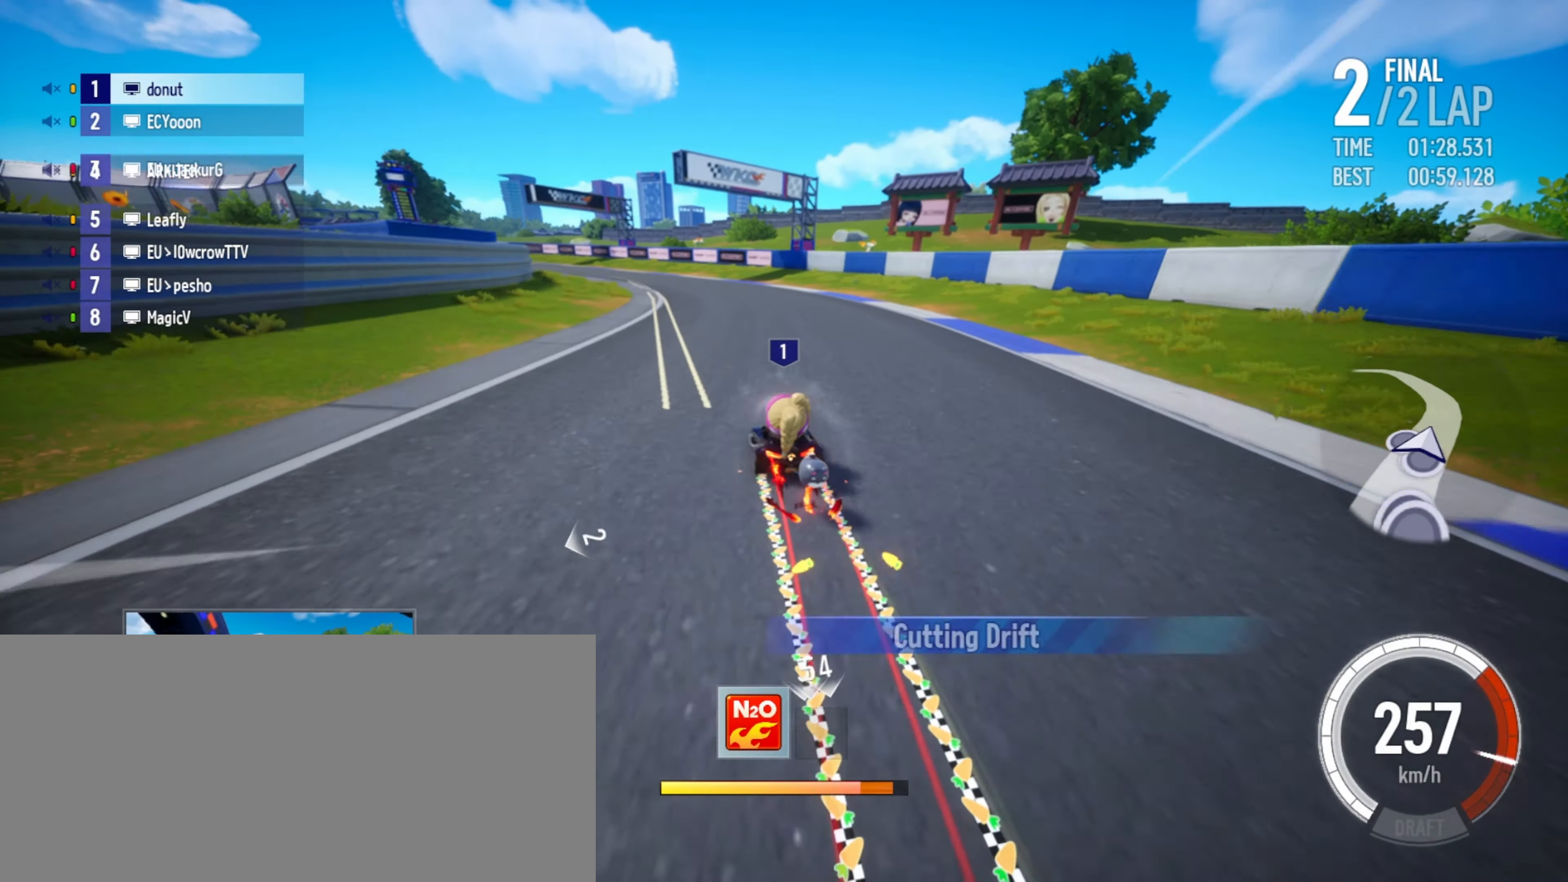
{"keys": ["up"], "events": [[16, "drift", "up"], [33, "left", "up"], [283, "boost", "down"], [300, "right", "down"], [316, "boost", "up"], [400, "boost", "down"], [433, "right", "up"], [450, "boost", "up"]]}